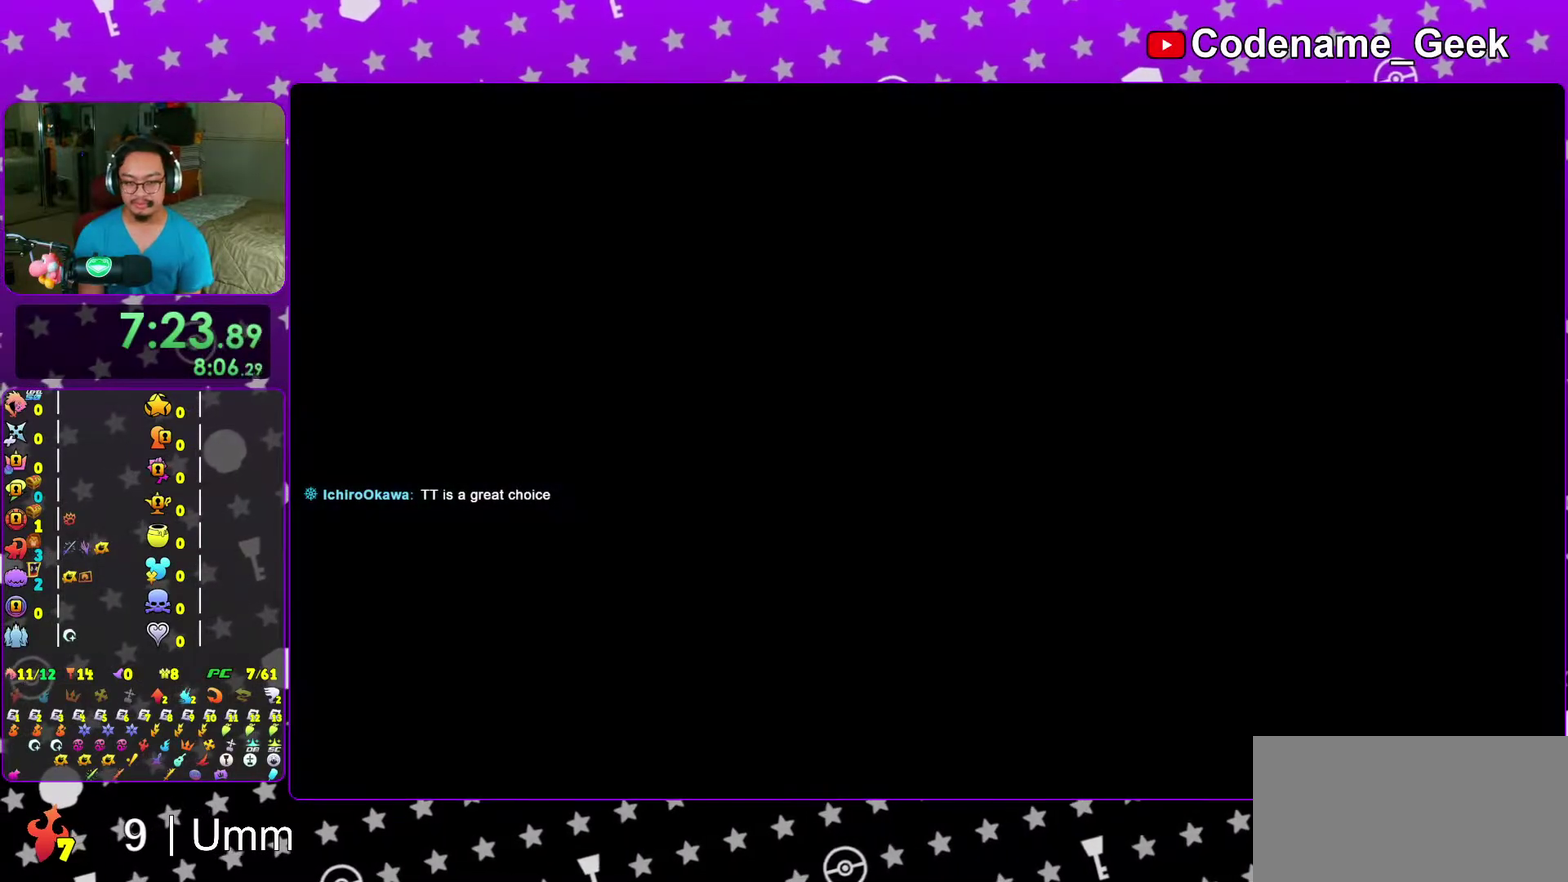
Gameplay with a controller (Nintendo layout); each line is a JSON object with the inputs held at the frame after it (dt_ms = milliseconds from this image to that frame). "events" lists button and stick changes between this image and that frame as [ms after this image, input, new state], when the widget could be followed in between. This overlay highlights the sticks when they move; stick clicks (L3 R3) are not distinguishable. Not read: L3 R3 START.
{"dt_ms": 400, "buttons": [], "left_stick": "up-left", "right_stick": "center", "events": [[50, "left_stick", "up-left"], [100, "A", "up"]]}
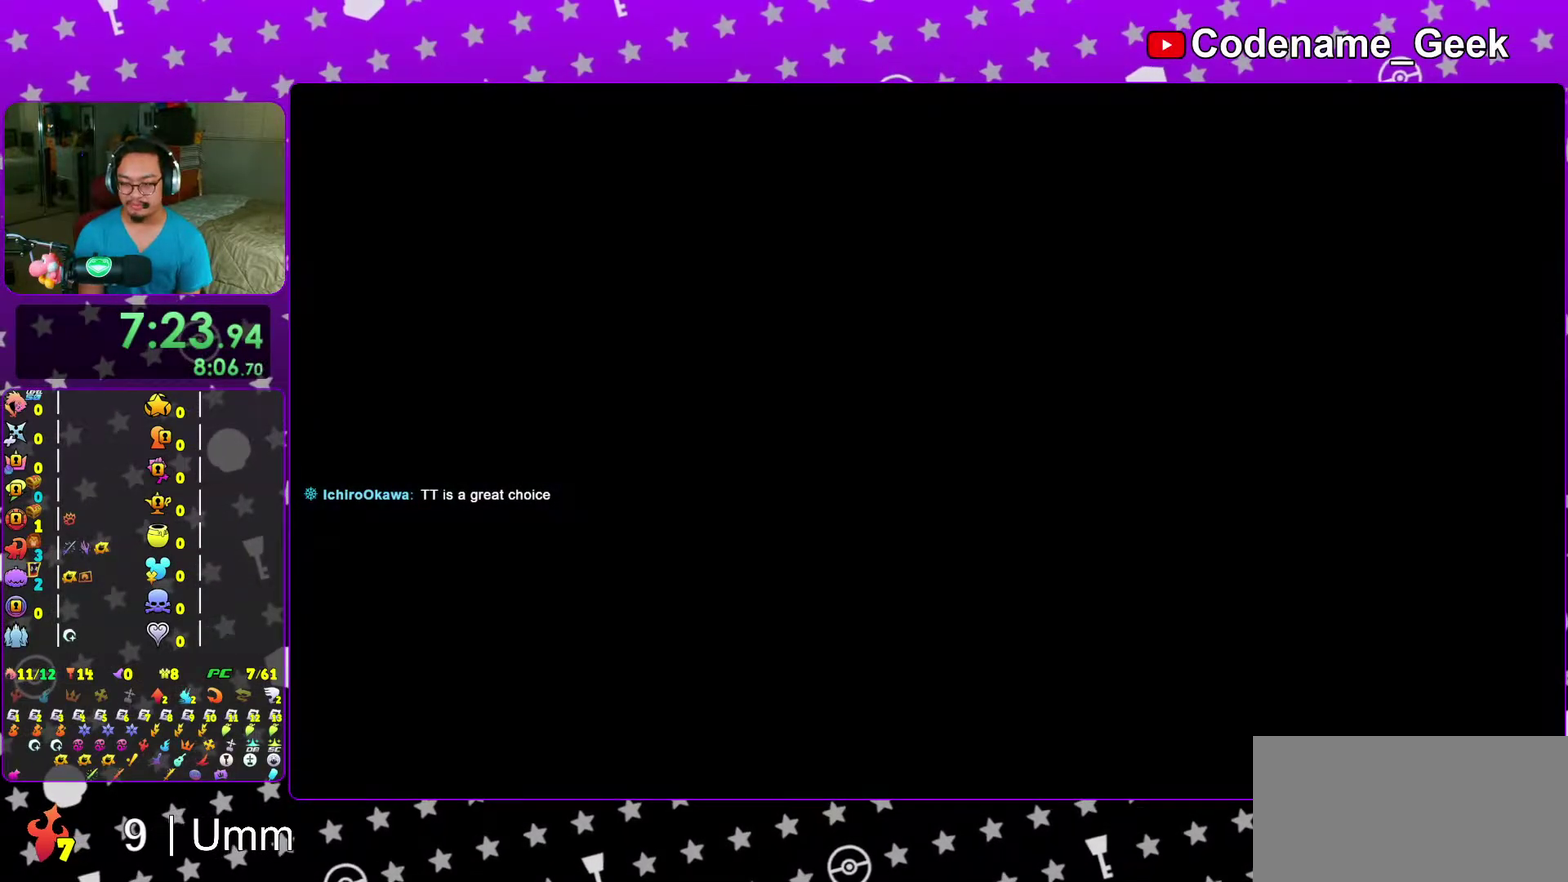
{"dt_ms": 600, "buttons": ["B"], "left_stick": "up", "right_stick": "center", "events": [[50, "right_stick", "left"], [217, "right_stick", "center"], [250, "left_stick", "up"], [417, "B", "down"]]}
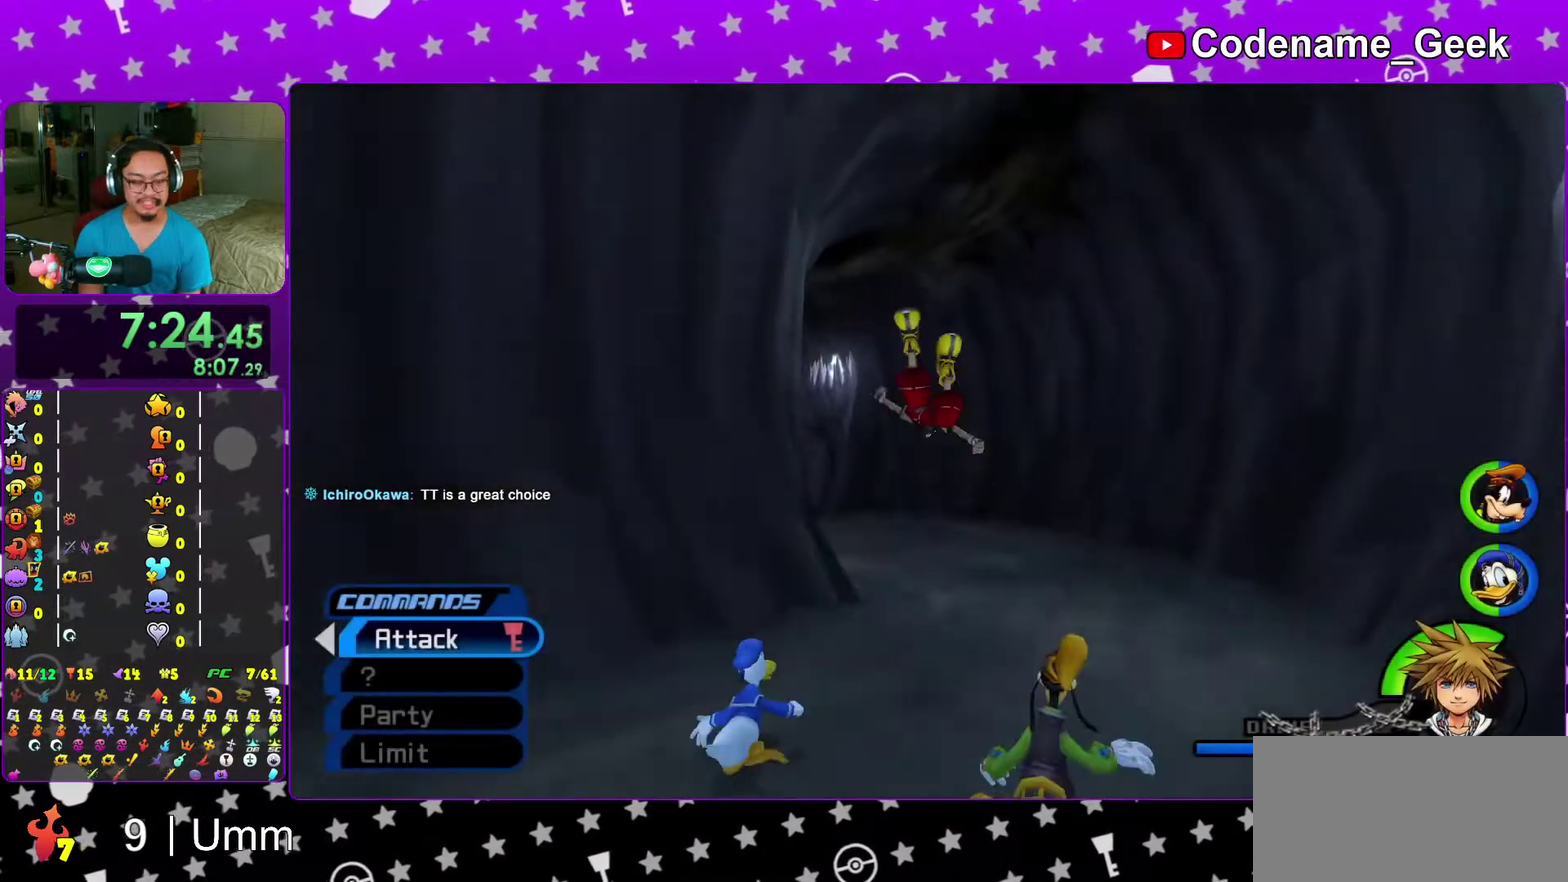
{"dt_ms": 500, "buttons": ["Y"], "left_stick": "up", "right_stick": "left", "events": [[183, "B", "up"], [250, "Y", "down"], [433, "right_stick", "left"]]}
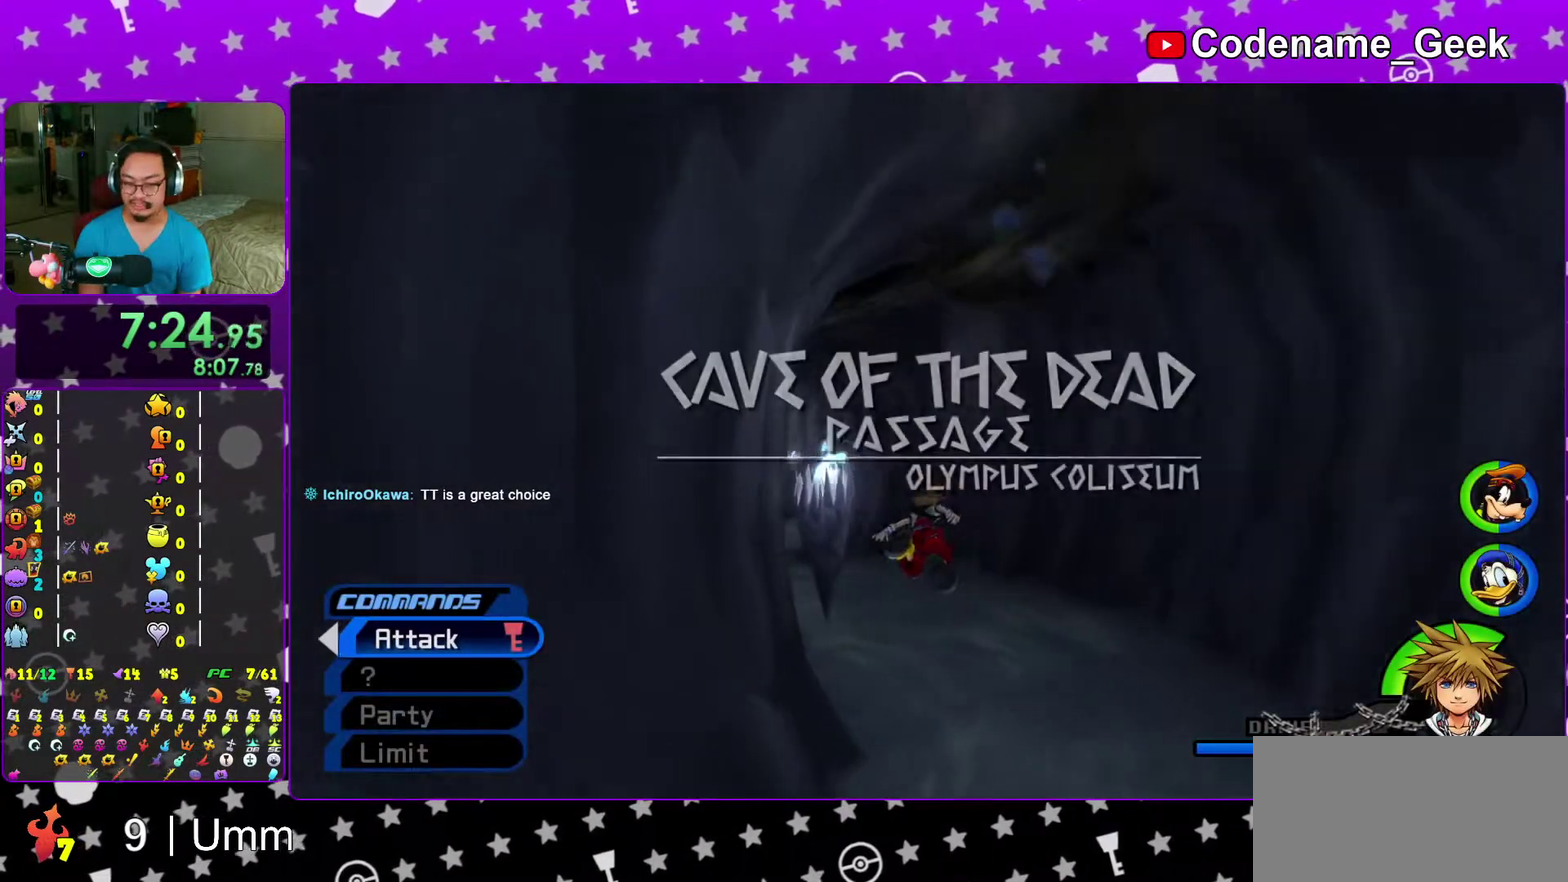
{"dt_ms": 500, "buttons": ["Y"], "left_stick": "up", "right_stick": "center", "events": [[133, "right_stick", "center"]]}
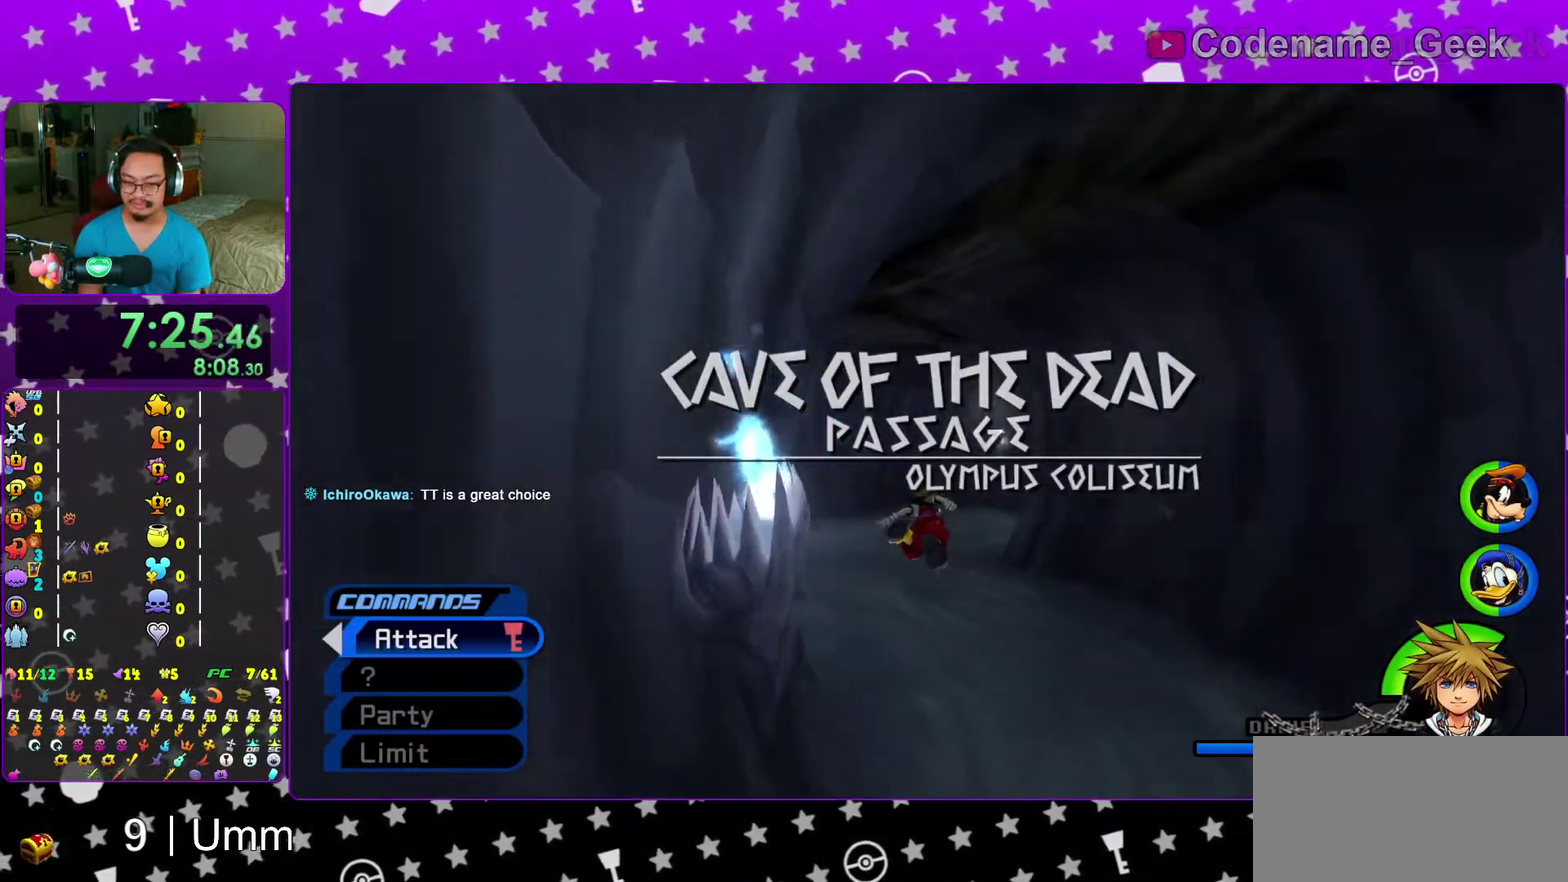
{"dt_ms": 400, "buttons": ["Y"], "left_stick": "up", "right_stick": "right", "events": [[100, "right_stick", "down-right"], [167, "right_stick", "center"], [350, "right_stick", "down-right"], [400, "right_stick", "right"]]}
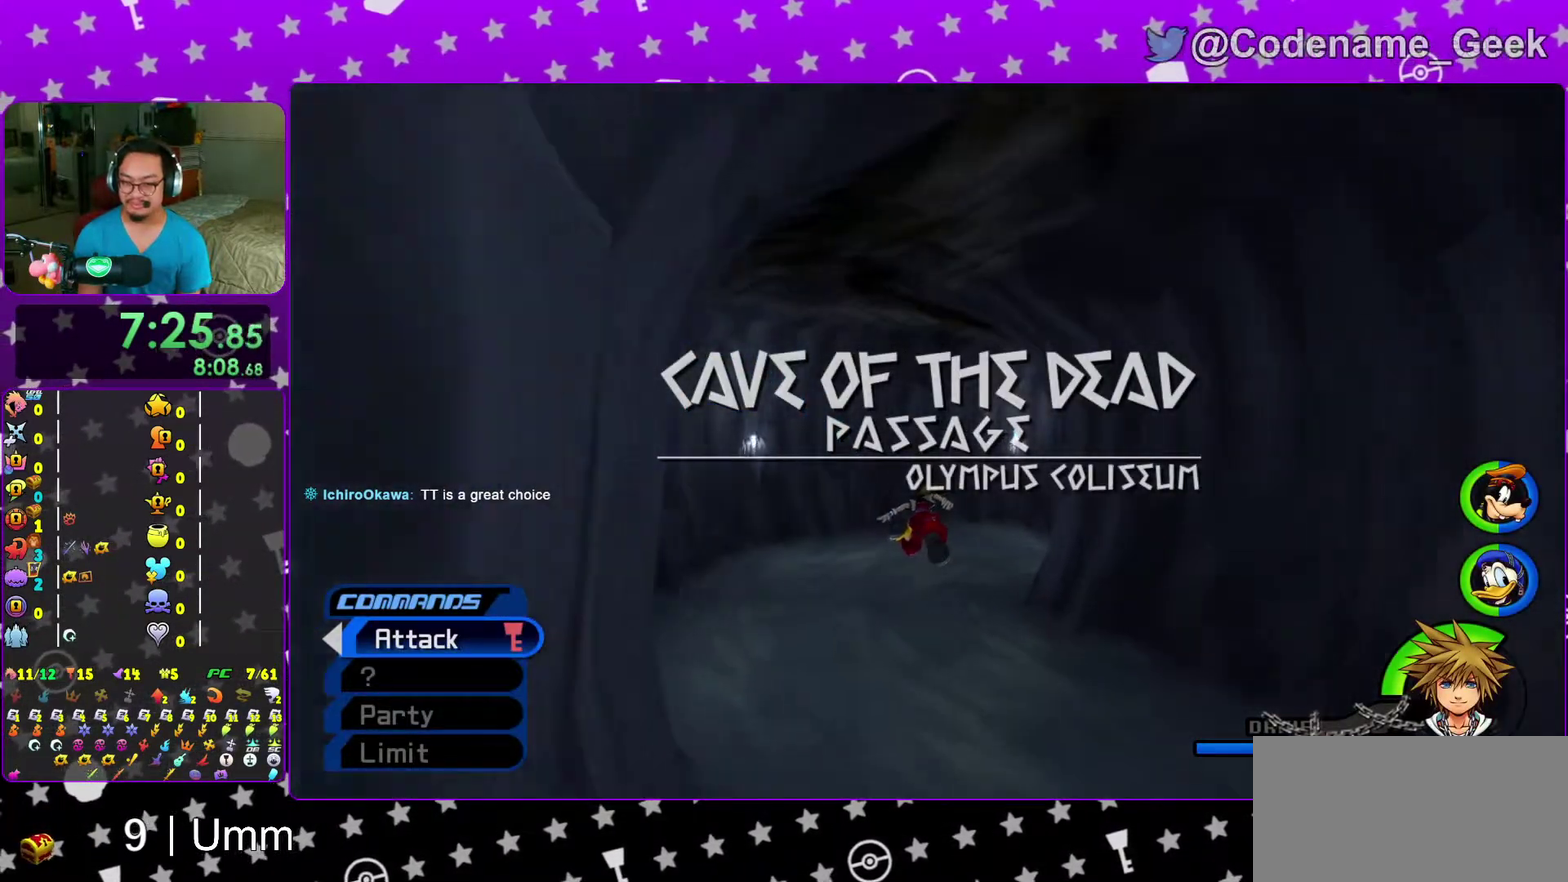
{"dt_ms": 600, "buttons": ["Y"], "left_stick": "up", "right_stick": "center", "events": [[83, "right_stick", "center"], [400, "right_stick", "down-right"], [533, "right_stick", "center"]]}
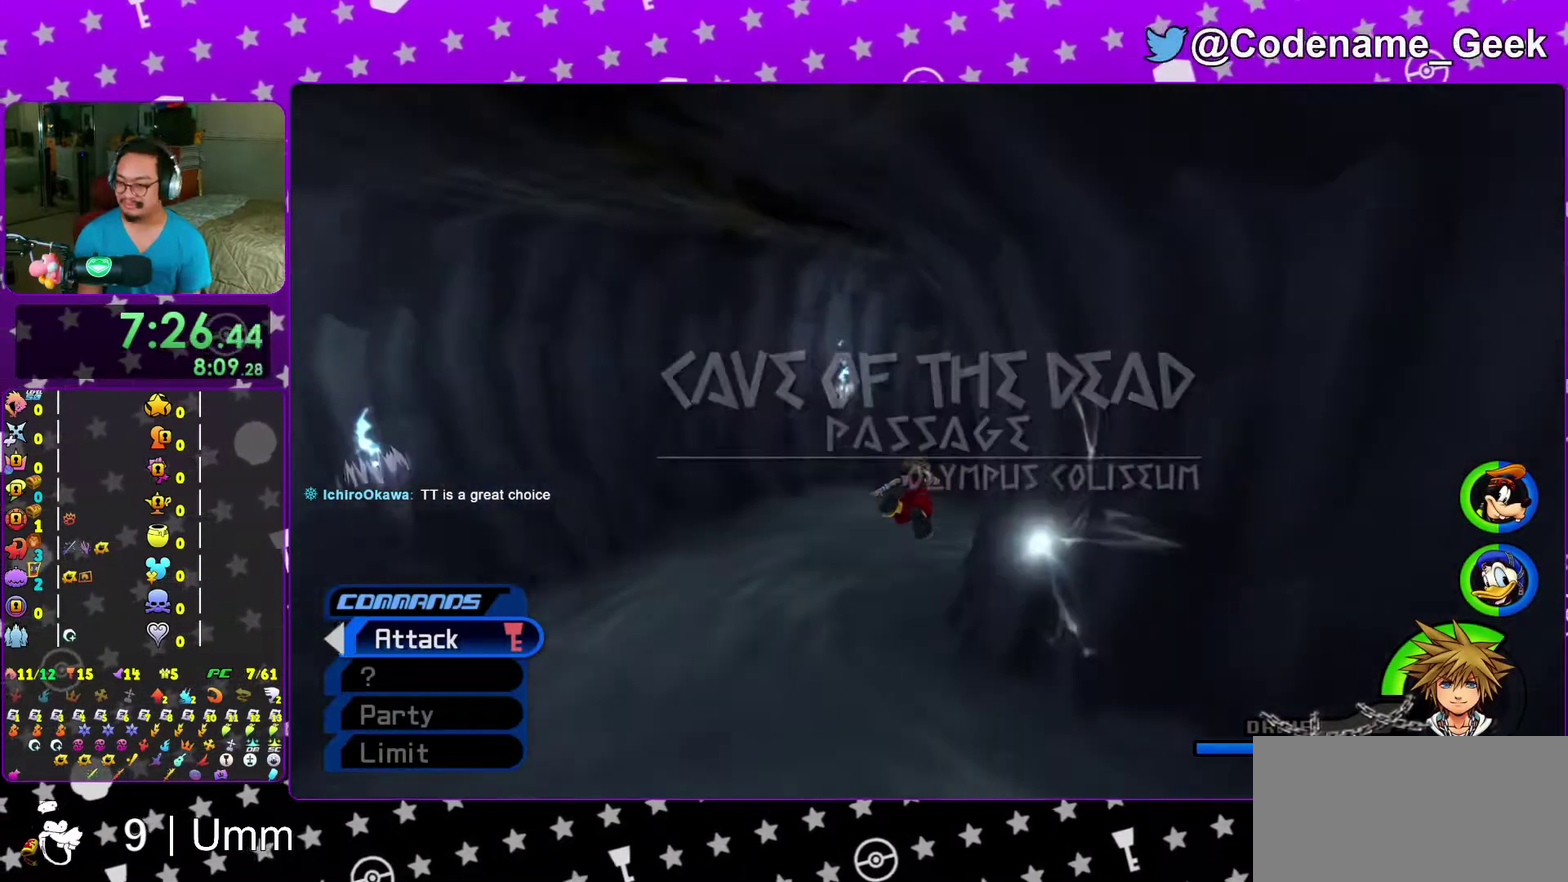
{"dt_ms": 400, "buttons": ["Y"], "left_stick": "up", "right_stick": "right", "events": [[183, "right_stick", "down-right"], [233, "right_stick", "right"]]}
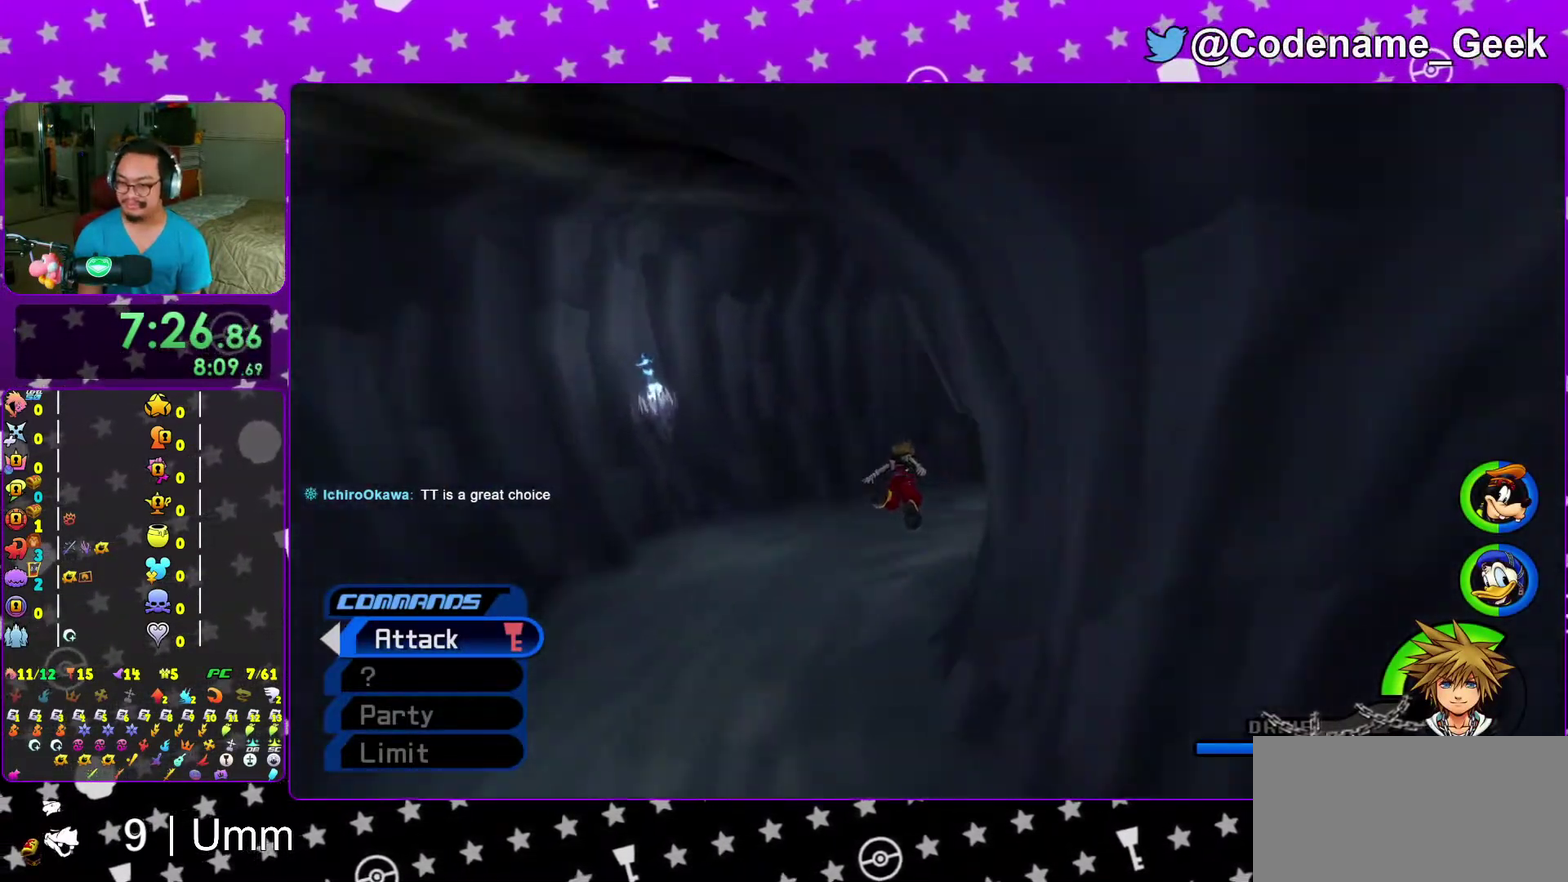
{"dt_ms": 600, "buttons": ["Y"], "left_stick": "up", "right_stick": "center", "events": [[150, "right_stick", "center"]]}
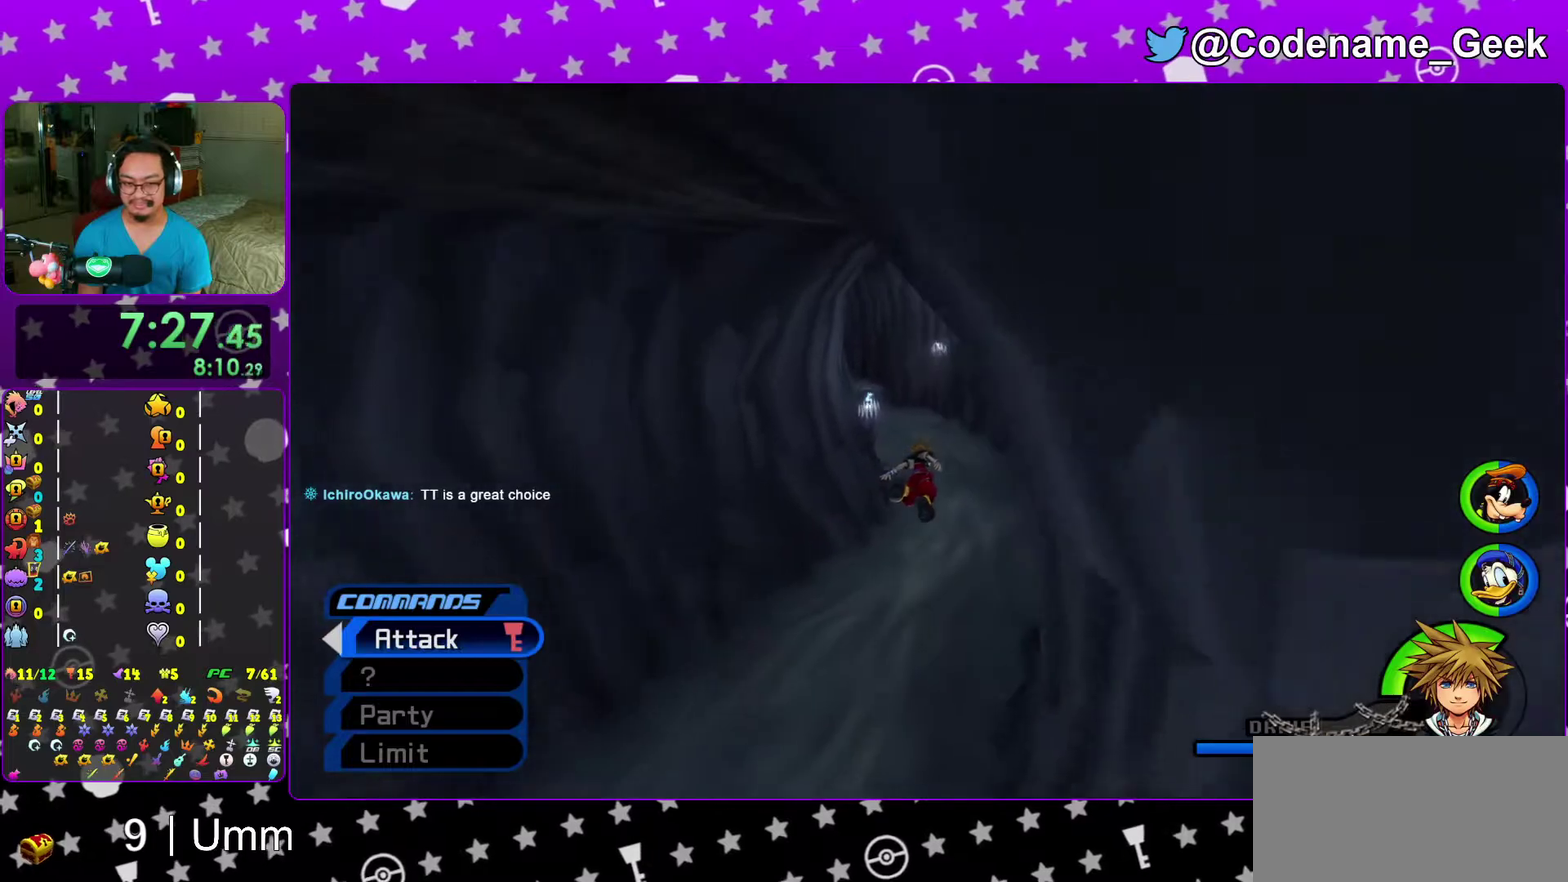
{"dt_ms": 400, "buttons": ["Y"], "left_stick": "up", "right_stick": "center", "events": [[17, "right_stick", "left"], [100, "right_stick", "center"]]}
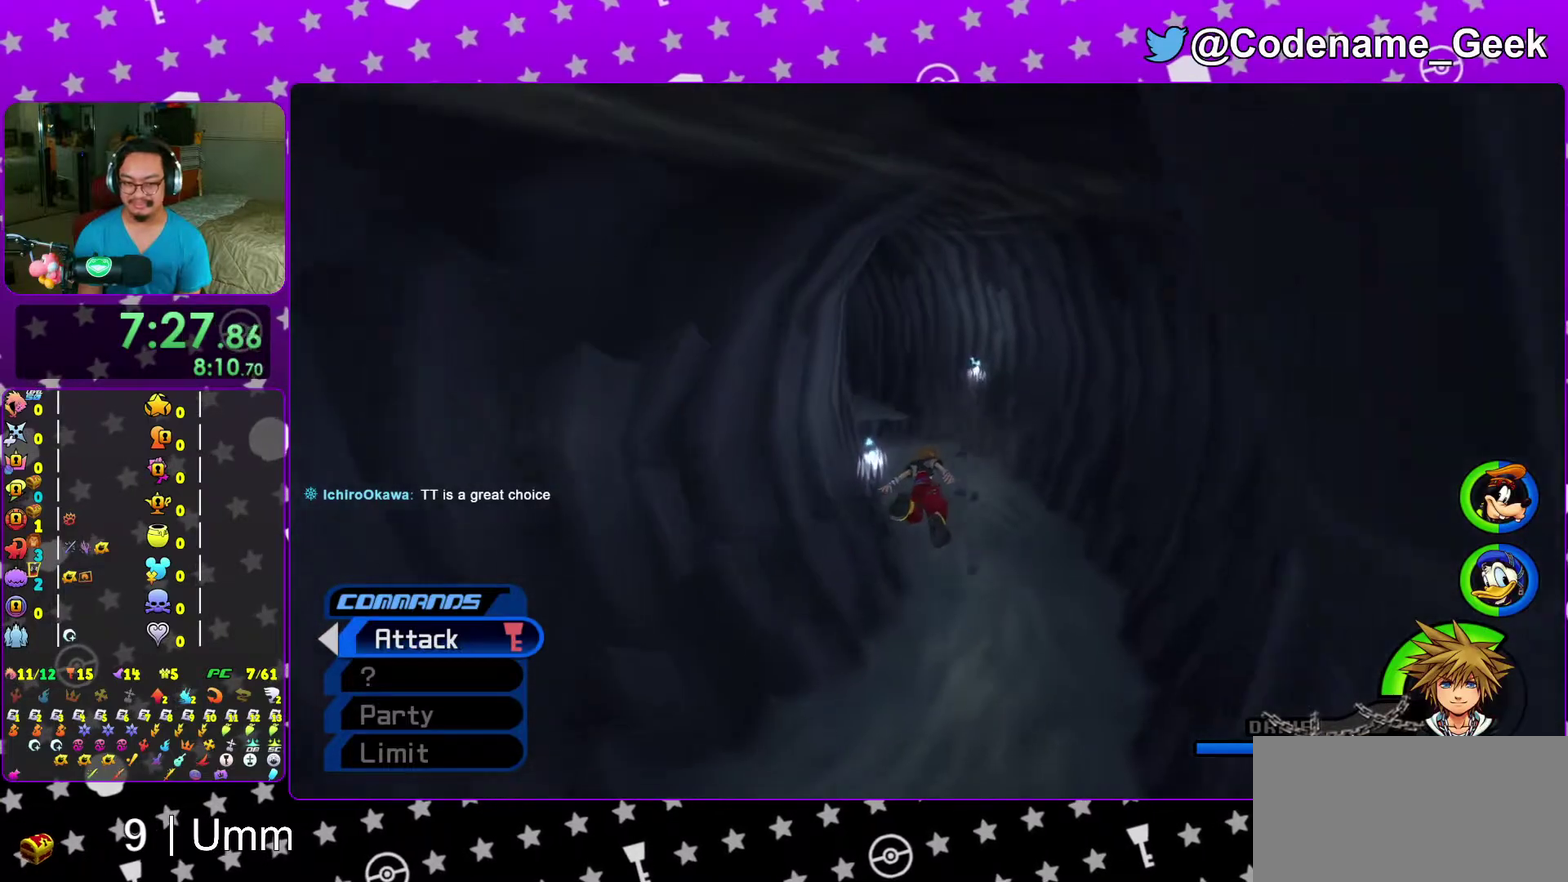
{"dt_ms": 600, "buttons": ["Y"], "left_stick": "up", "right_stick": "left", "events": [[600, "right_stick", "left"]]}
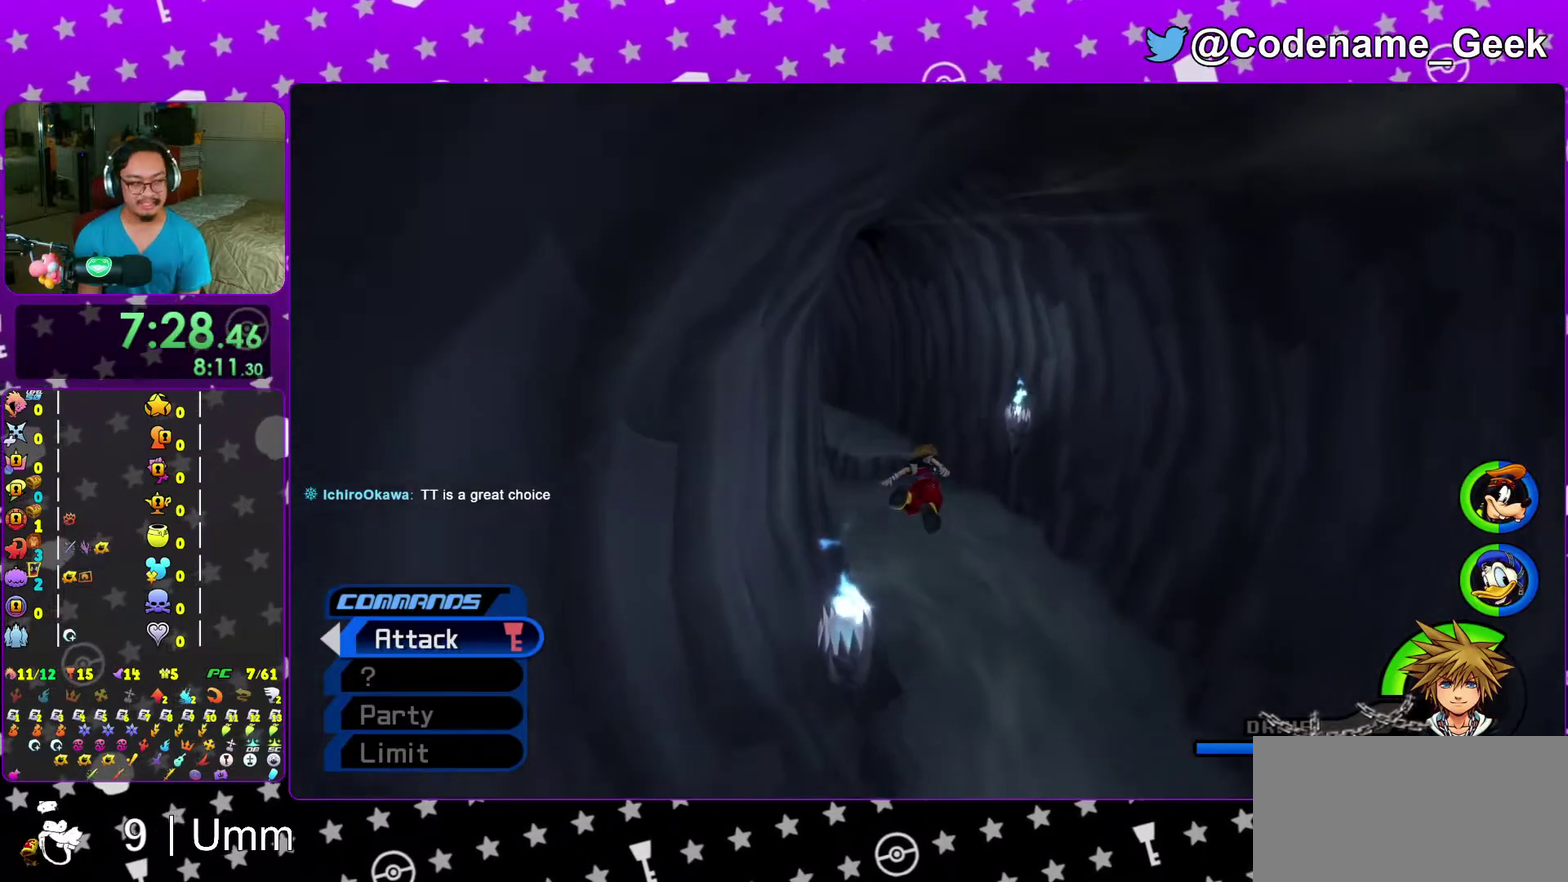
{"dt_ms": 600, "buttons": ["Y"], "left_stick": "up-left", "right_stick": "center", "events": [[267, "left_stick", "up-left"], [483, "right_stick", "center"]]}
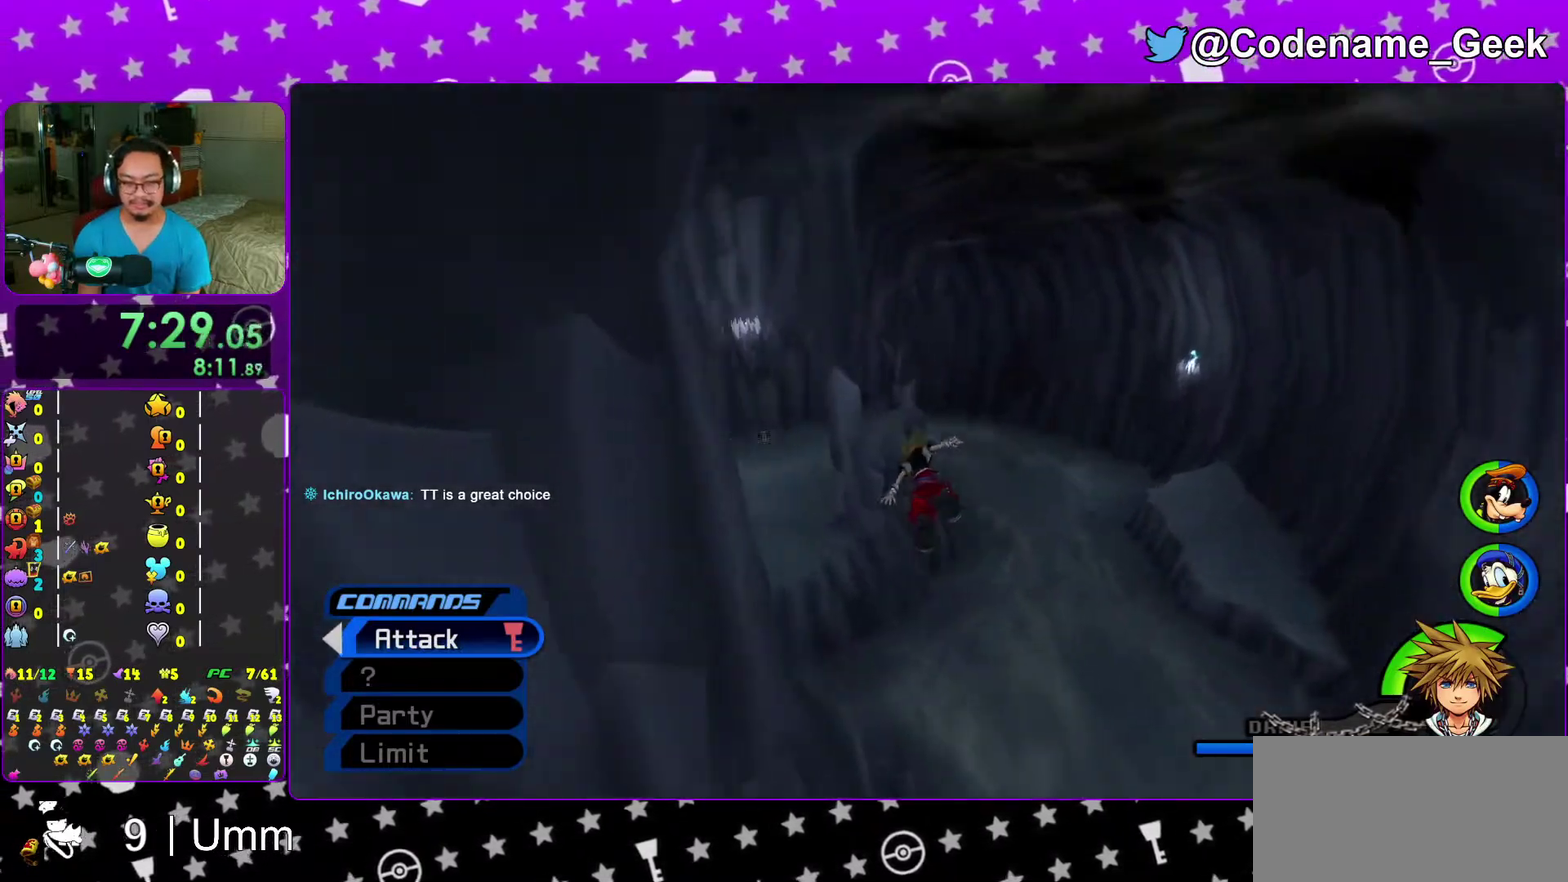
{"dt_ms": 400, "buttons": ["Y"], "left_stick": "up-left", "right_stick": "center"}
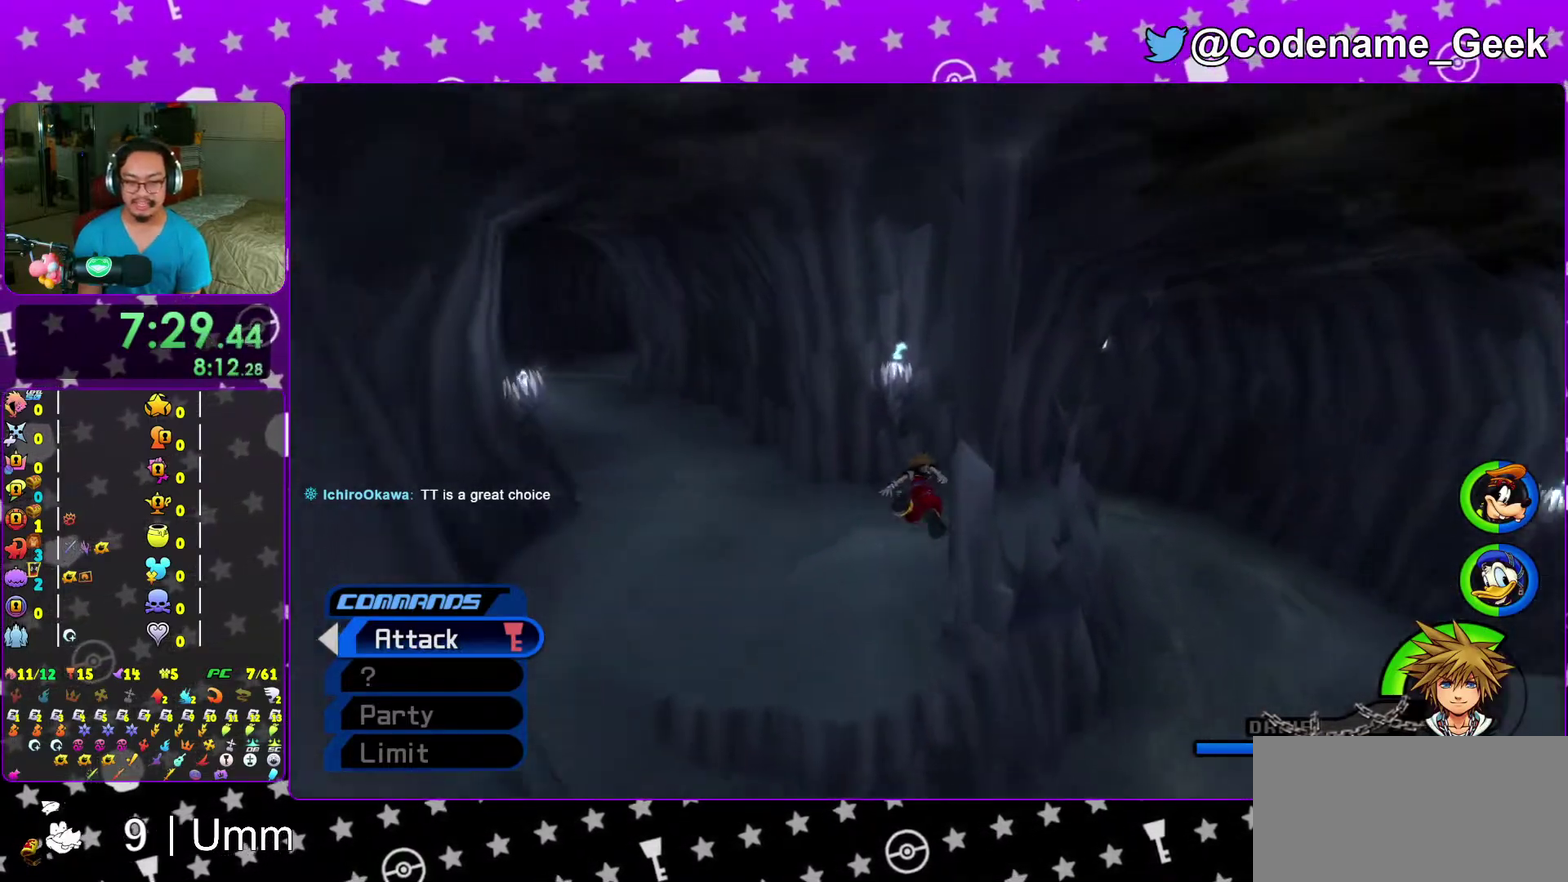
{"dt_ms": 500, "buttons": [], "left_stick": "up", "right_stick": "center"}
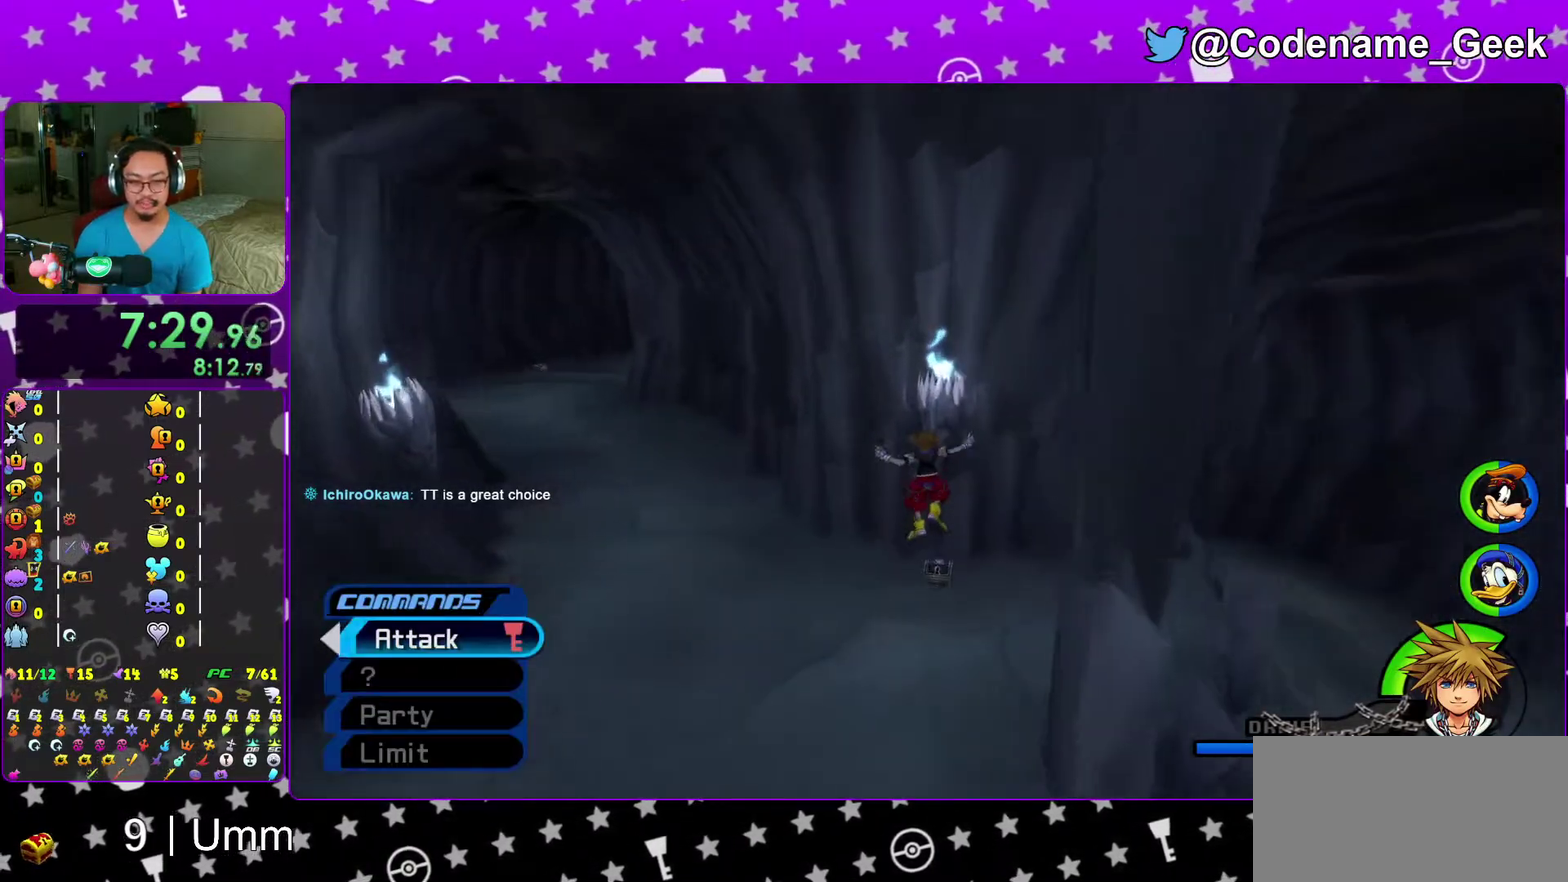
{"dt_ms": 500, "buttons": [], "left_stick": "up-right", "right_stick": "left"}
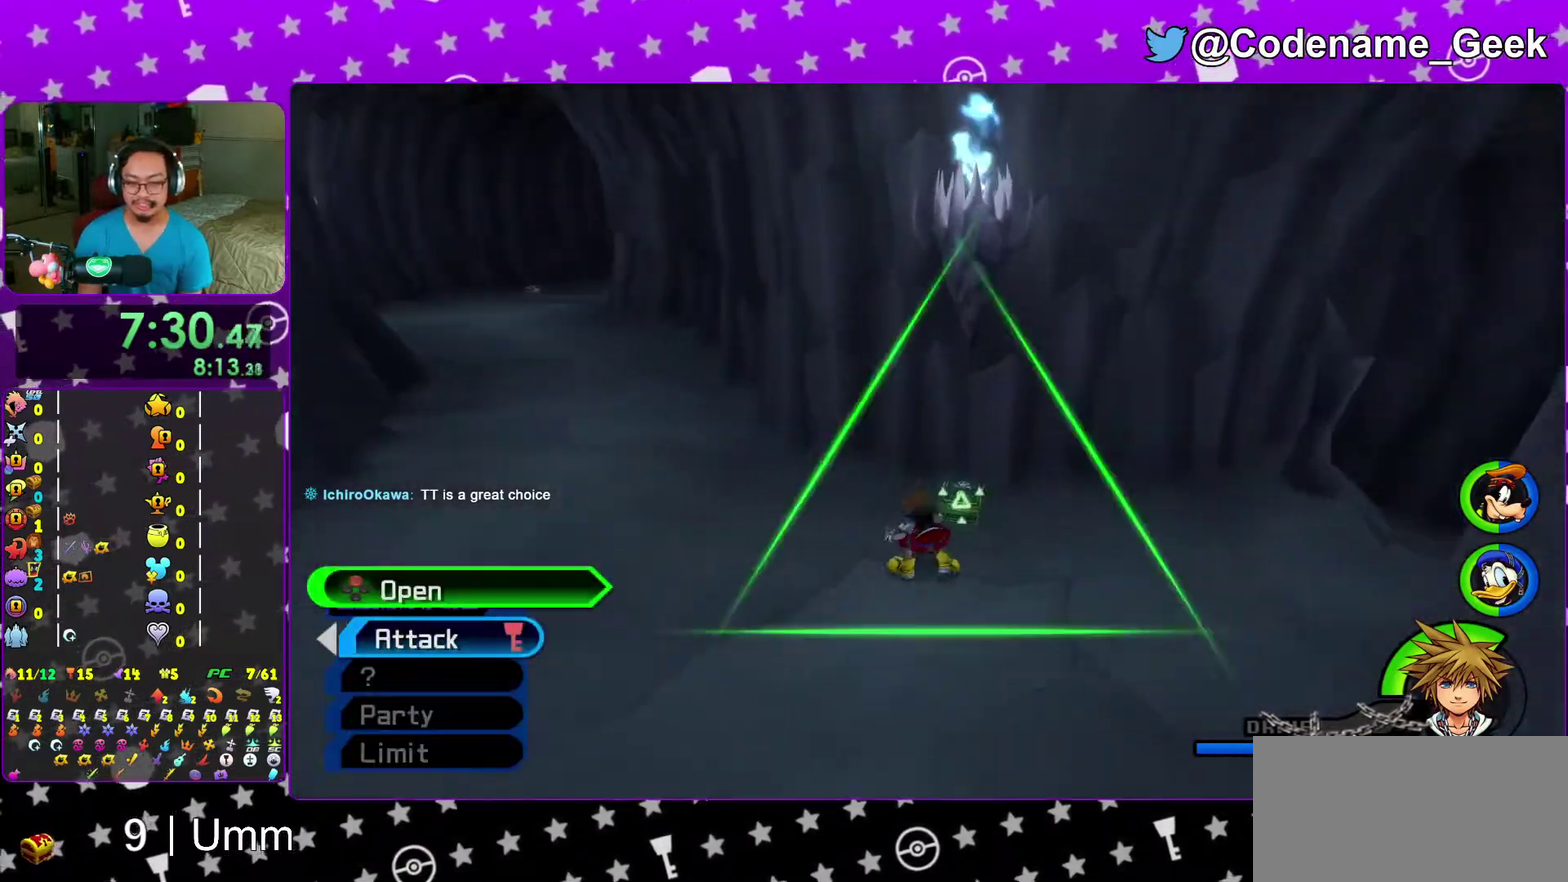
{"dt_ms": 500, "buttons": ["X"], "left_stick": "center", "right_stick": "center"}
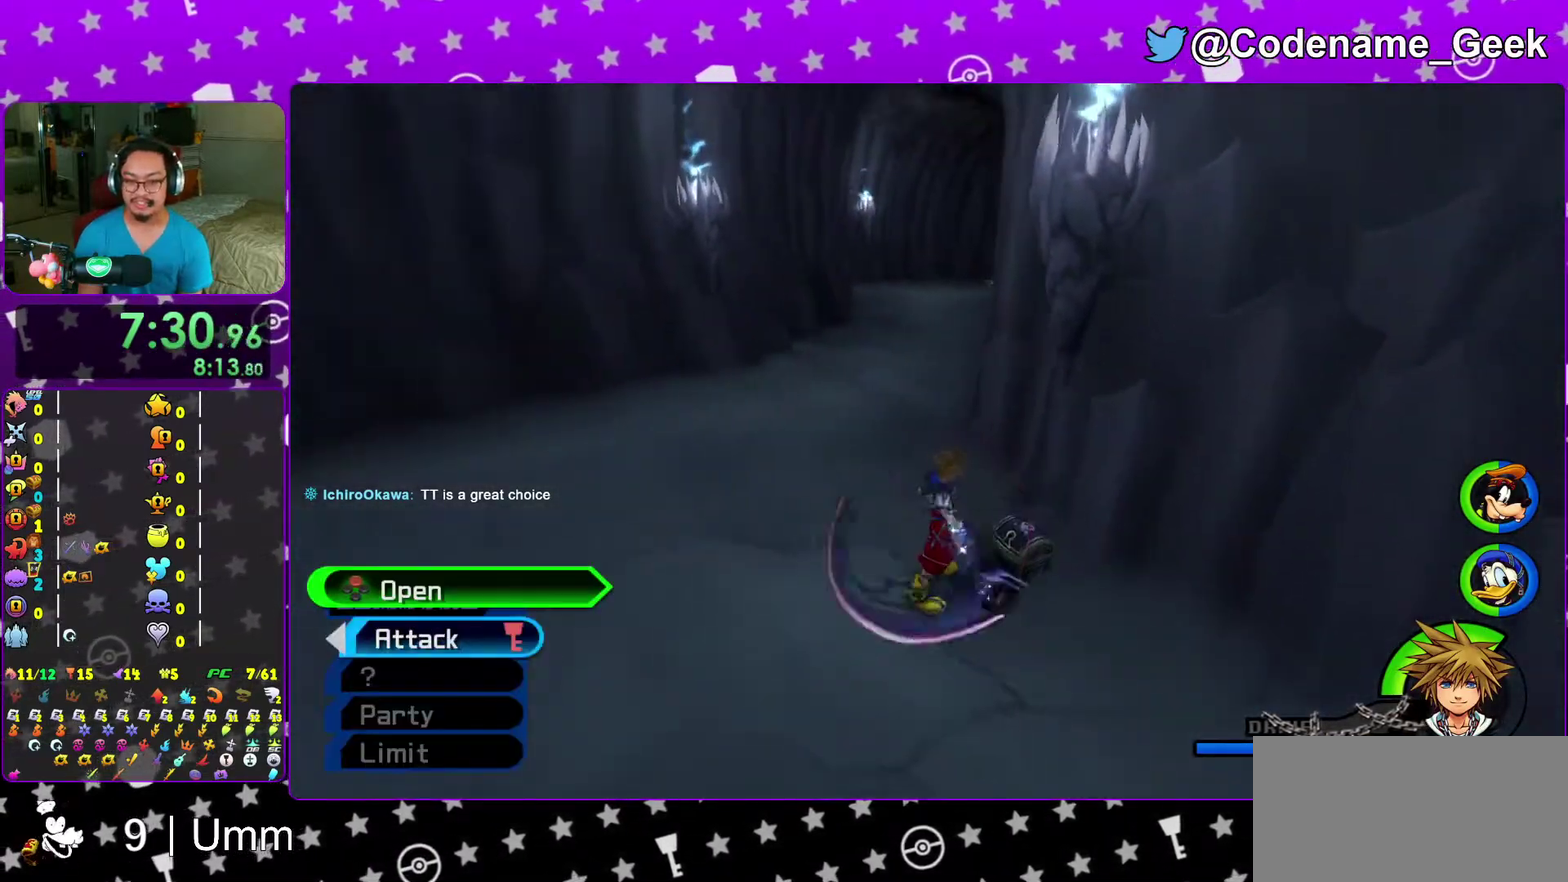
{"dt_ms": 500, "buttons": [], "left_stick": "center", "right_stick": "center"}
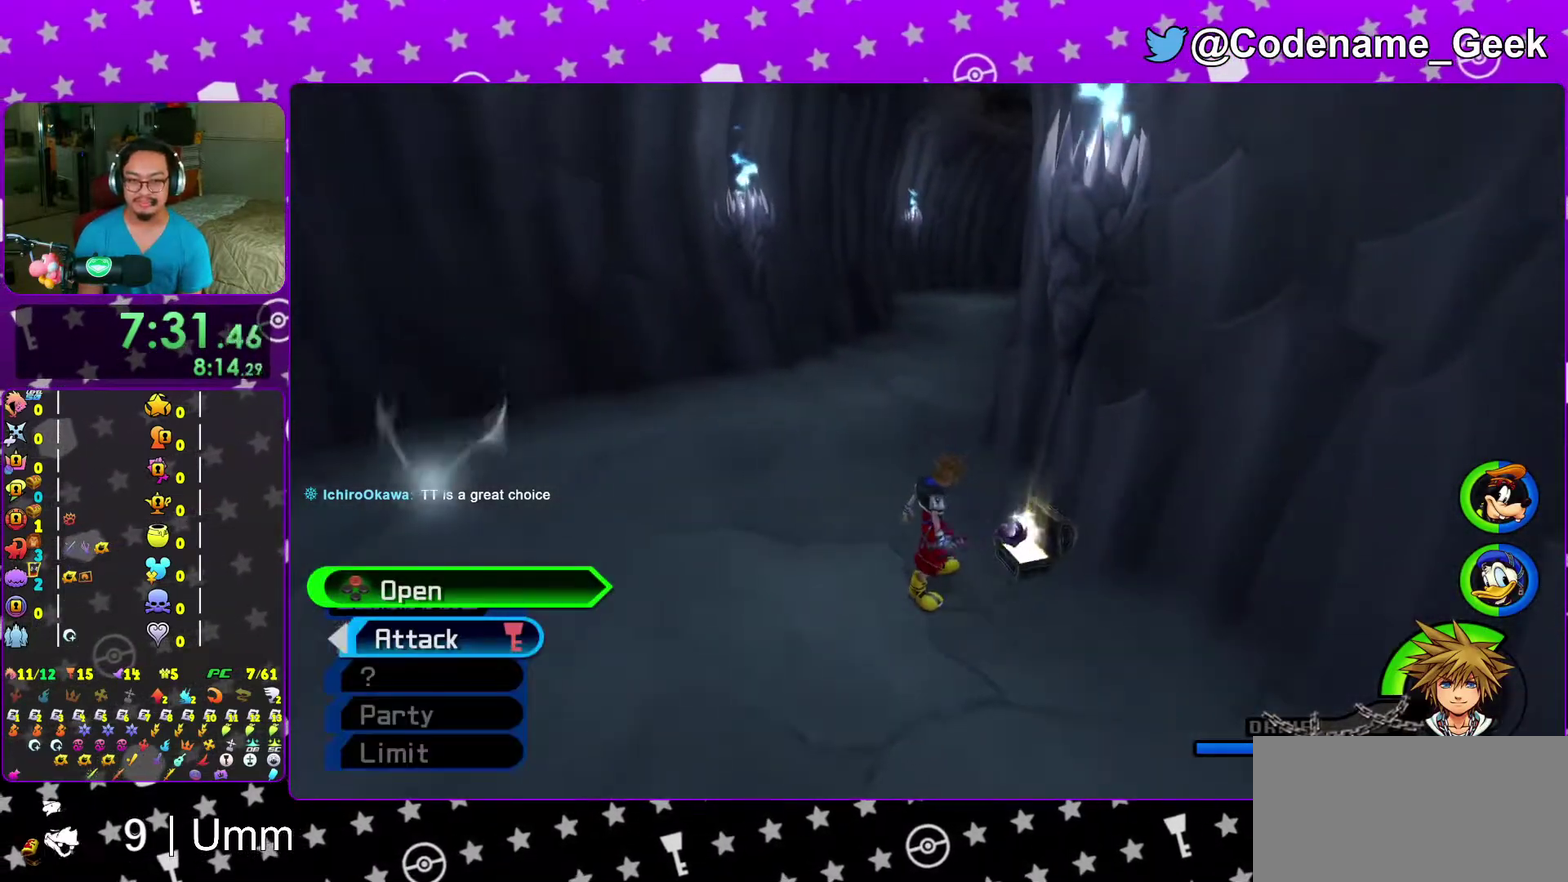
{"dt_ms": 500, "buttons": ["B"], "left_stick": "up-left", "right_stick": "center"}
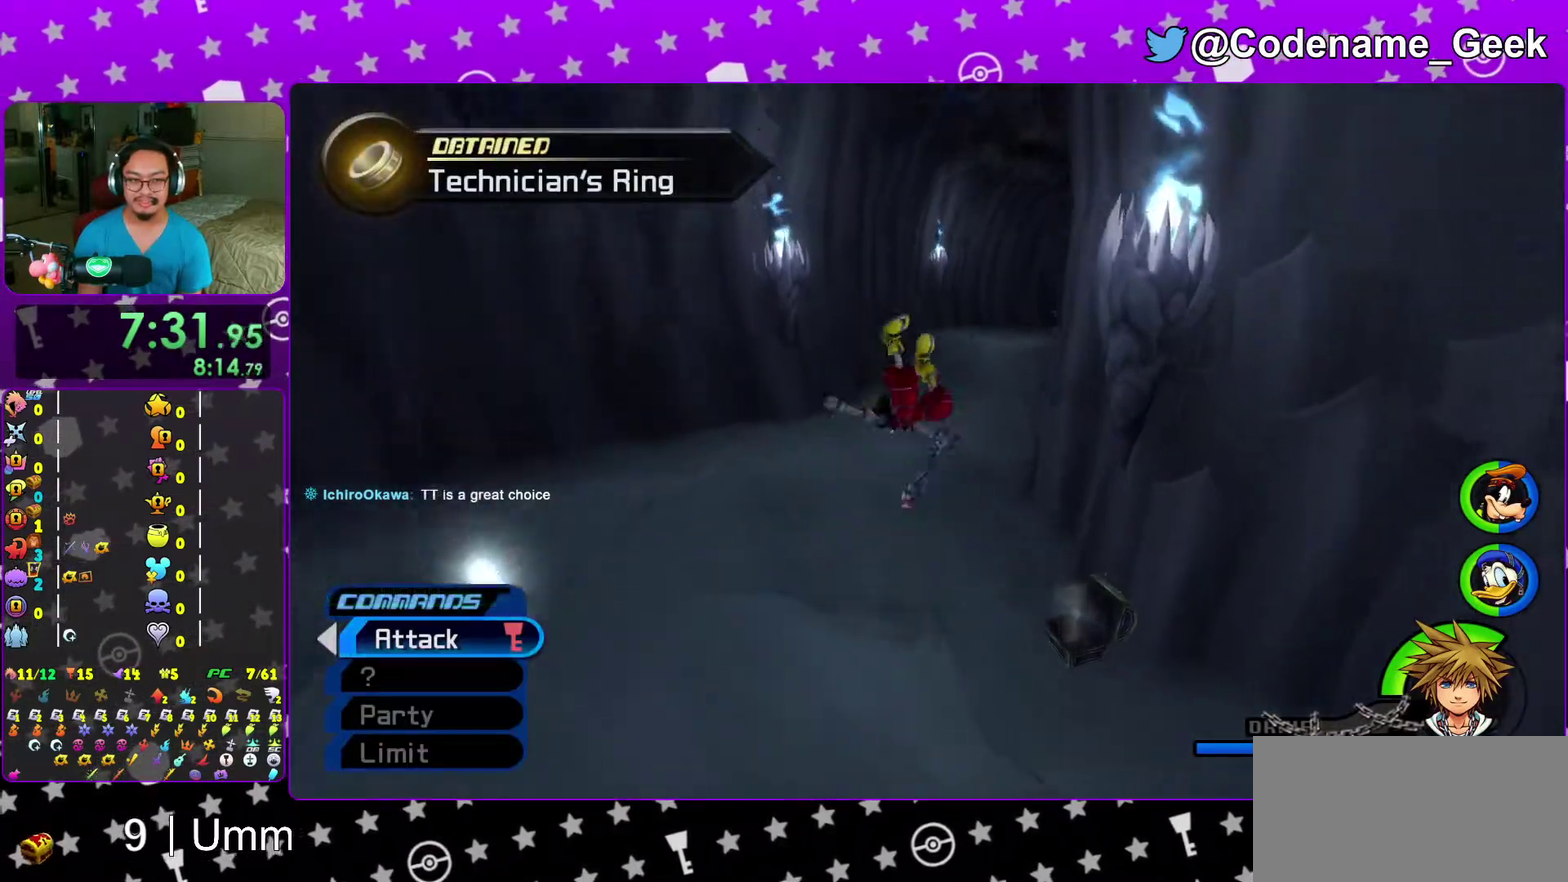
{"dt_ms": 500, "buttons": ["Y"], "left_stick": "up-left", "right_stick": "center"}
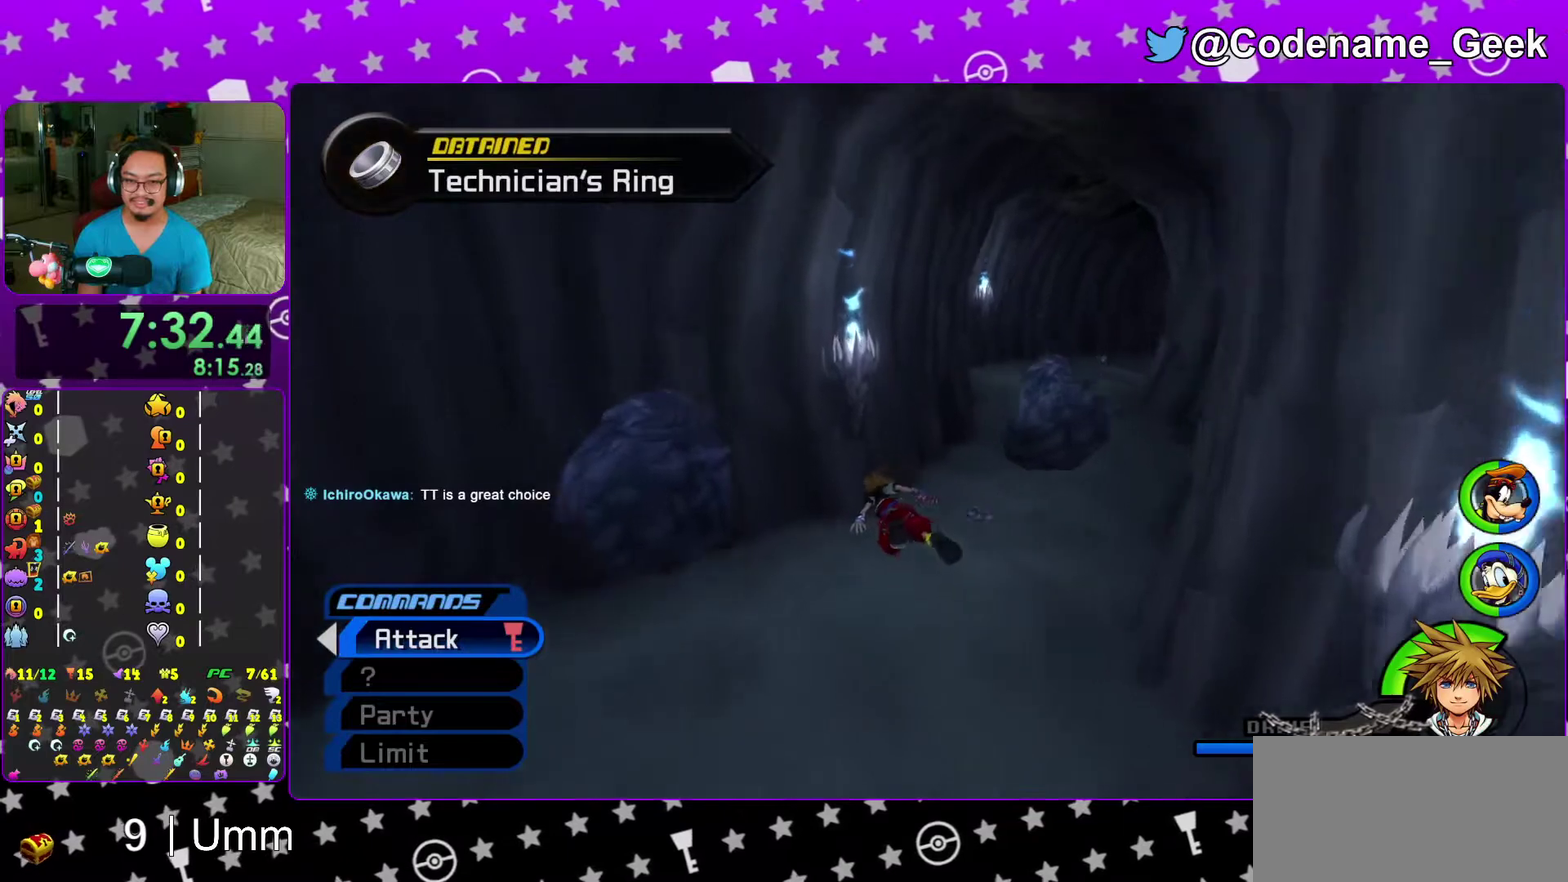
{"dt_ms": 600, "buttons": ["Y"], "left_stick": "up", "right_stick": "down-left"}
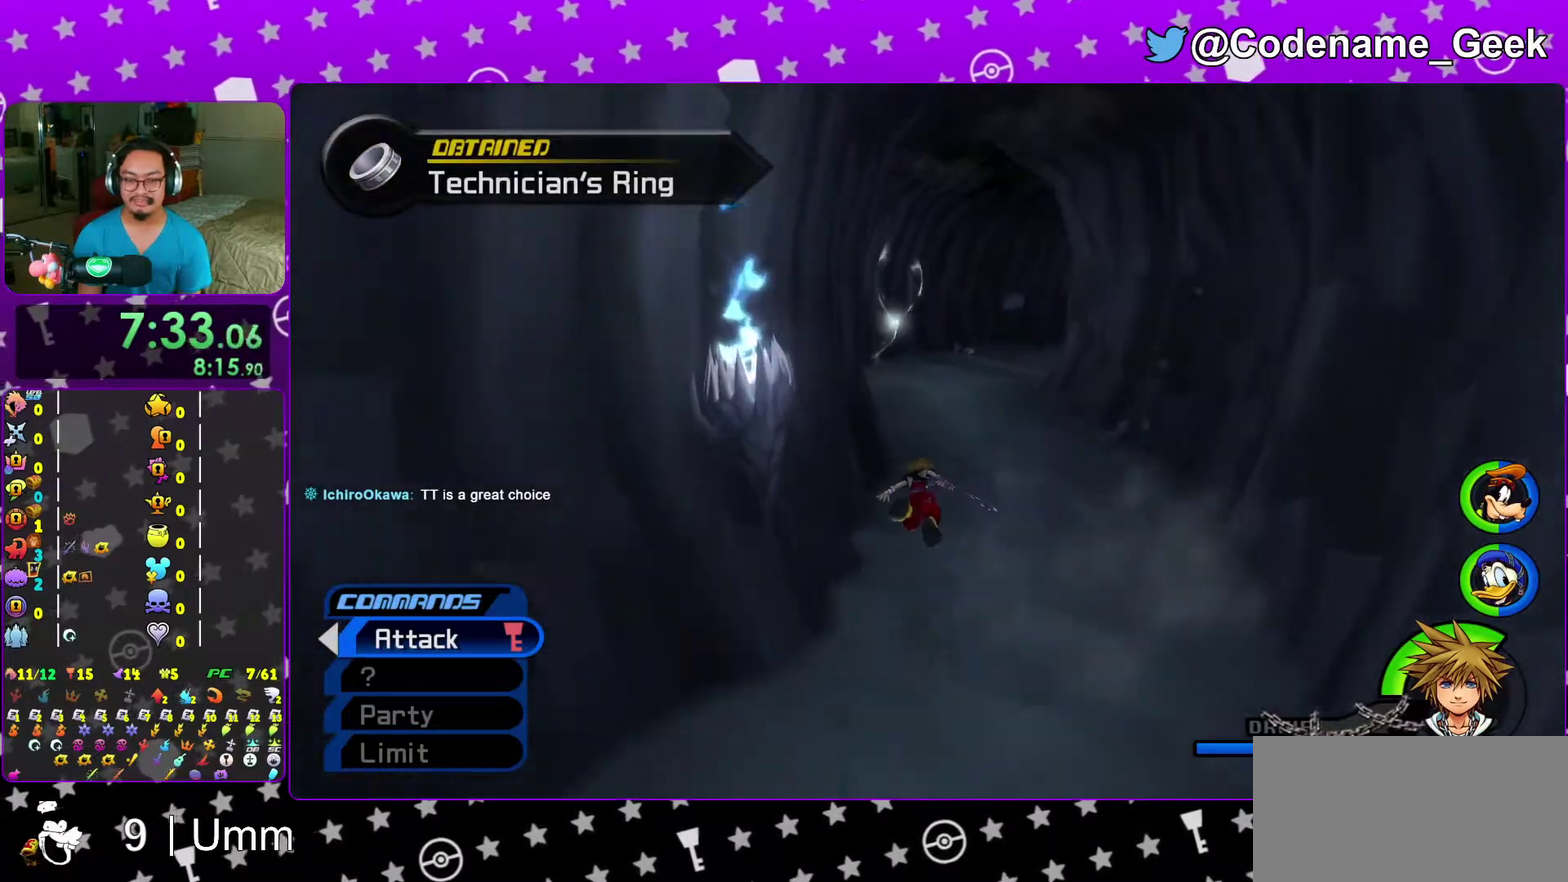
{"dt_ms": 400, "buttons": ["Y"], "left_stick": "up", "right_stick": "center"}
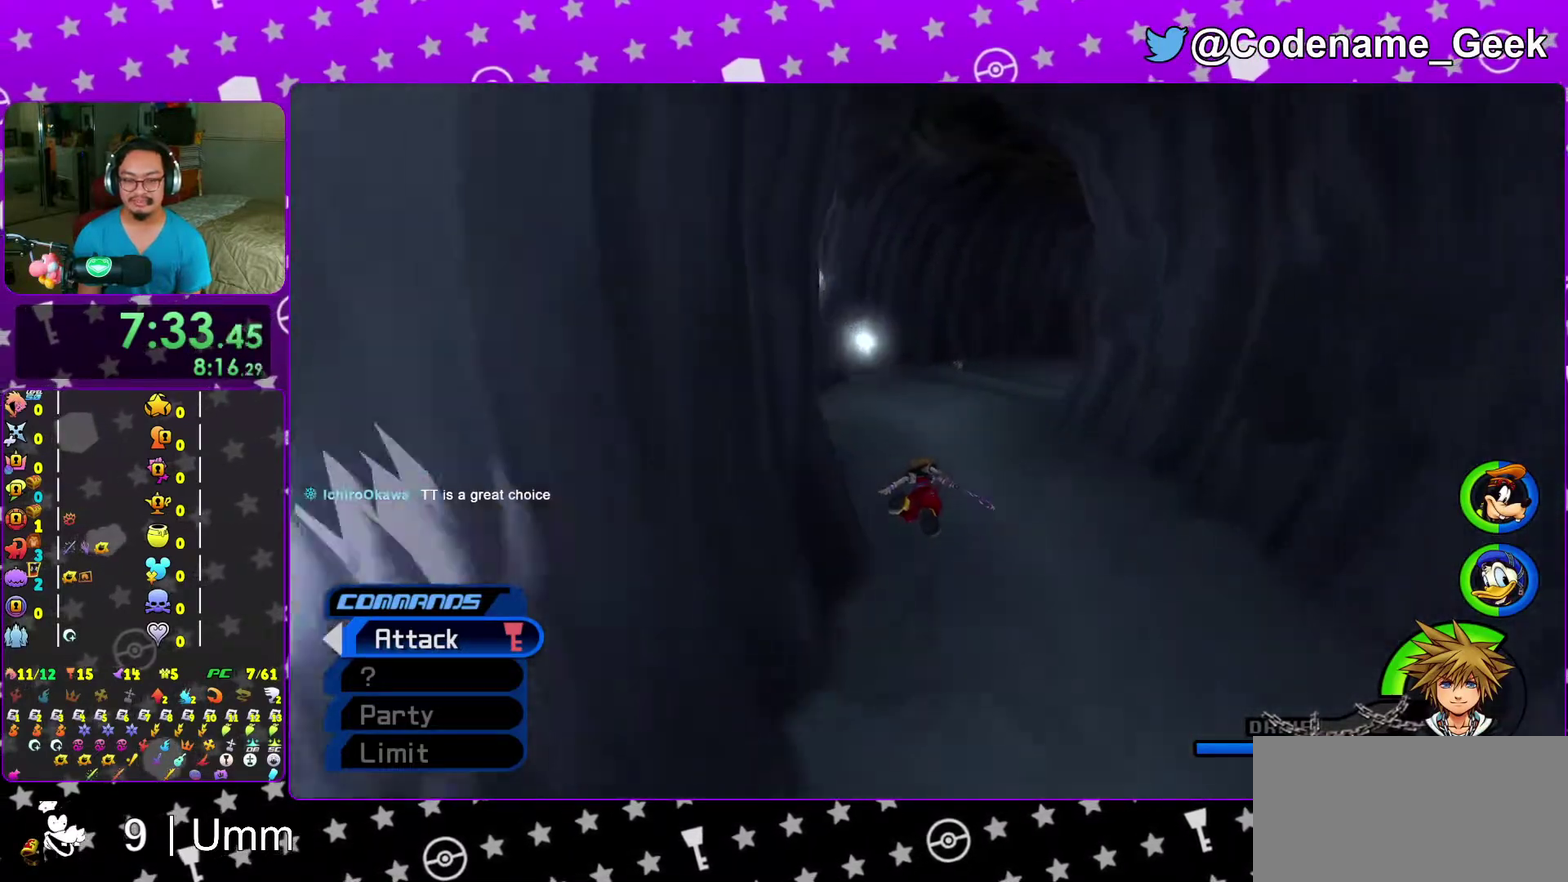
{"dt_ms": 500, "buttons": ["Y"], "left_stick": "up", "right_stick": "center"}
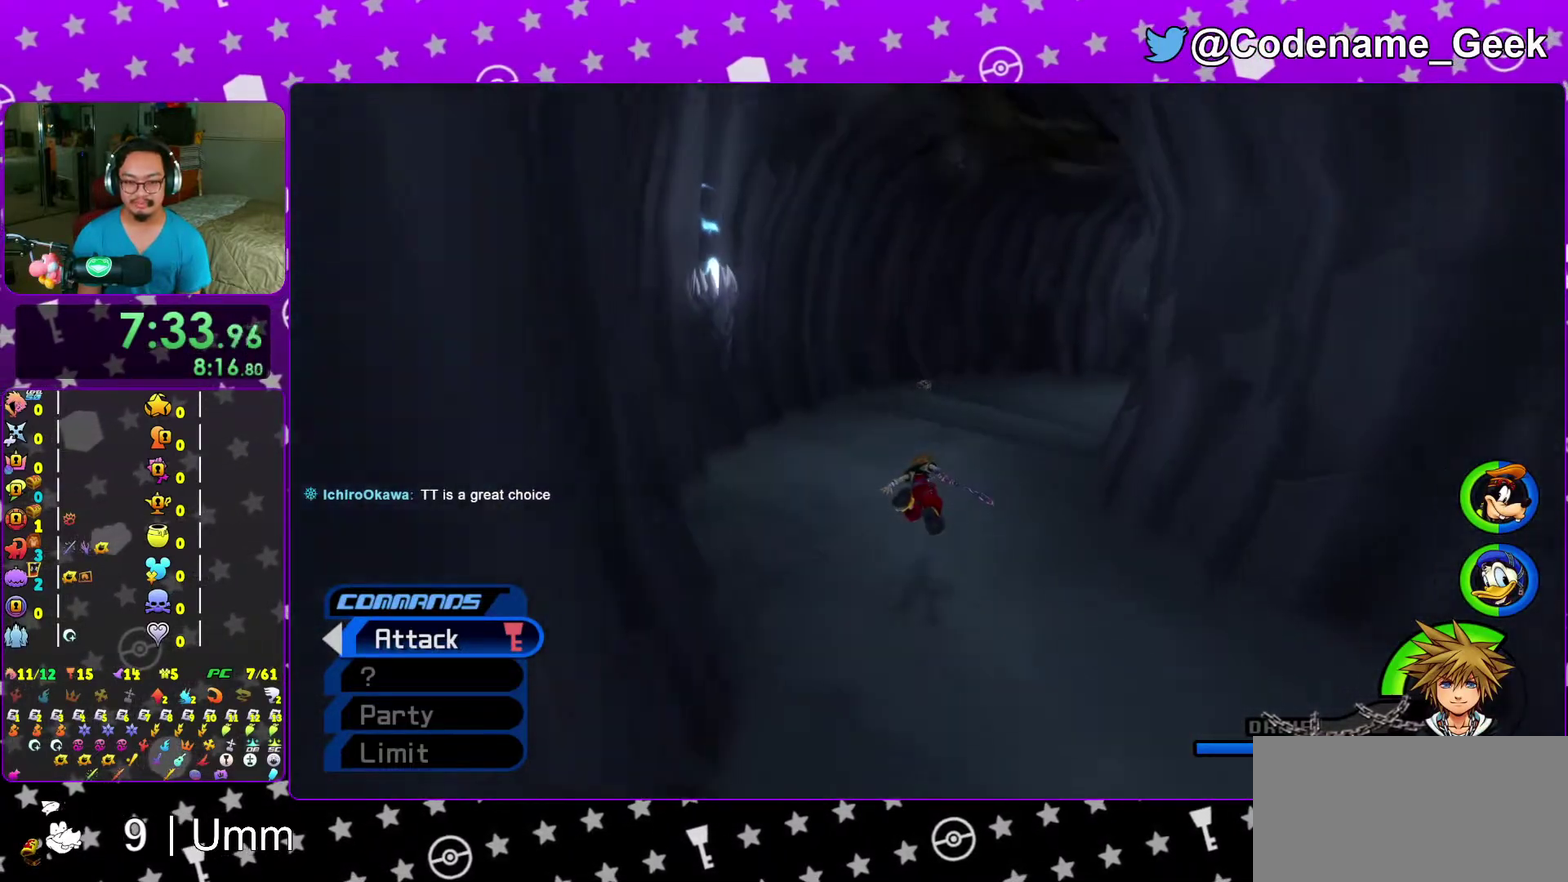
{"dt_ms": 300, "buttons": ["Y"], "left_stick": "up", "right_stick": "center"}
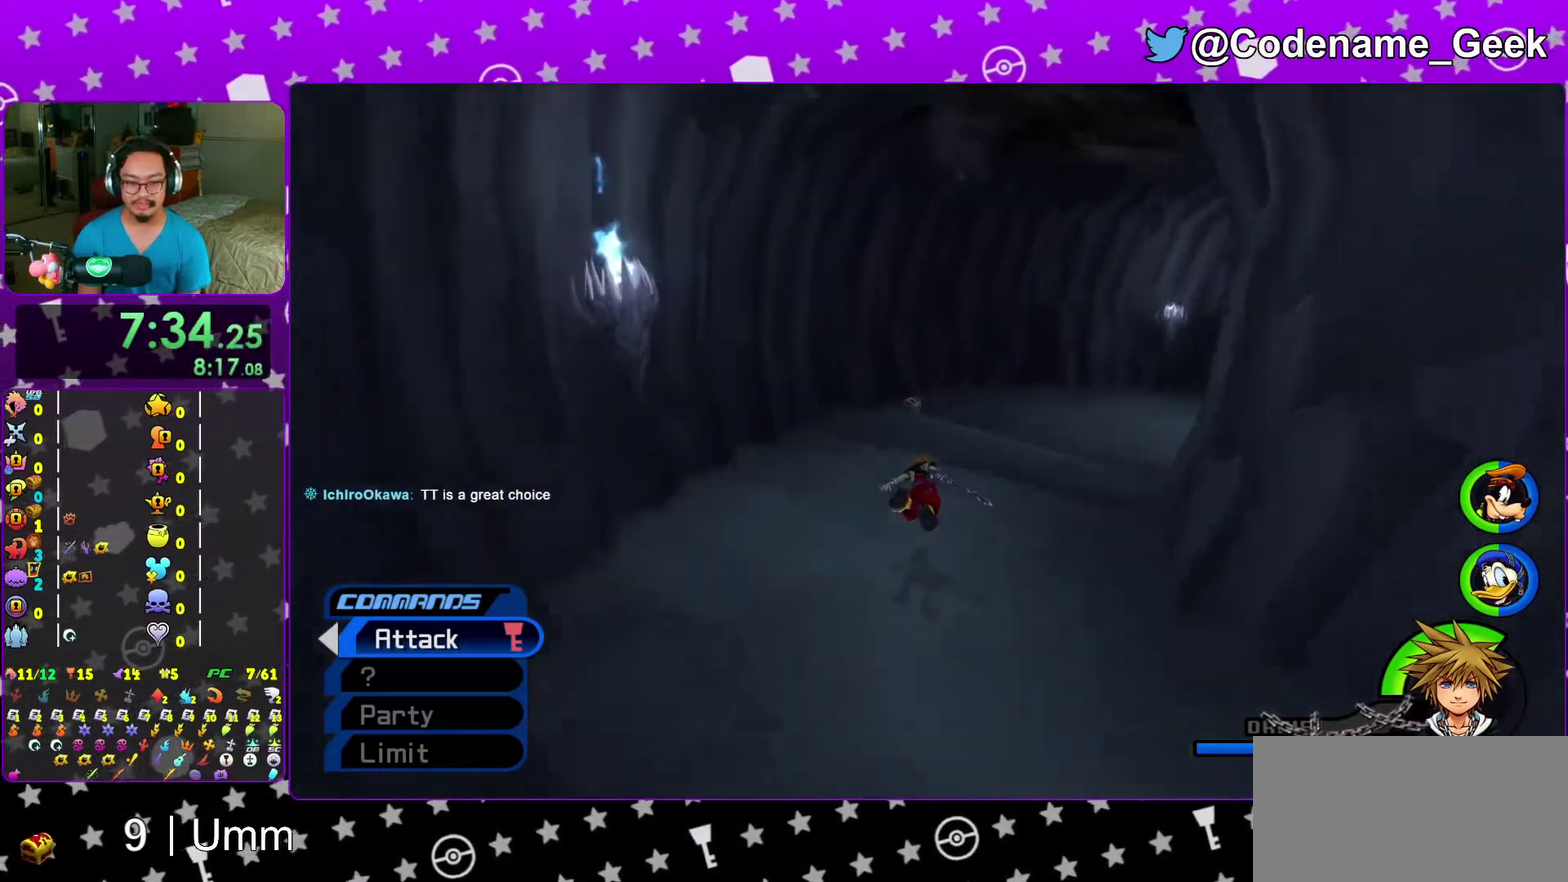
{"dt_ms": 700, "buttons": ["Y"], "left_stick": "up", "right_stick": "center"}
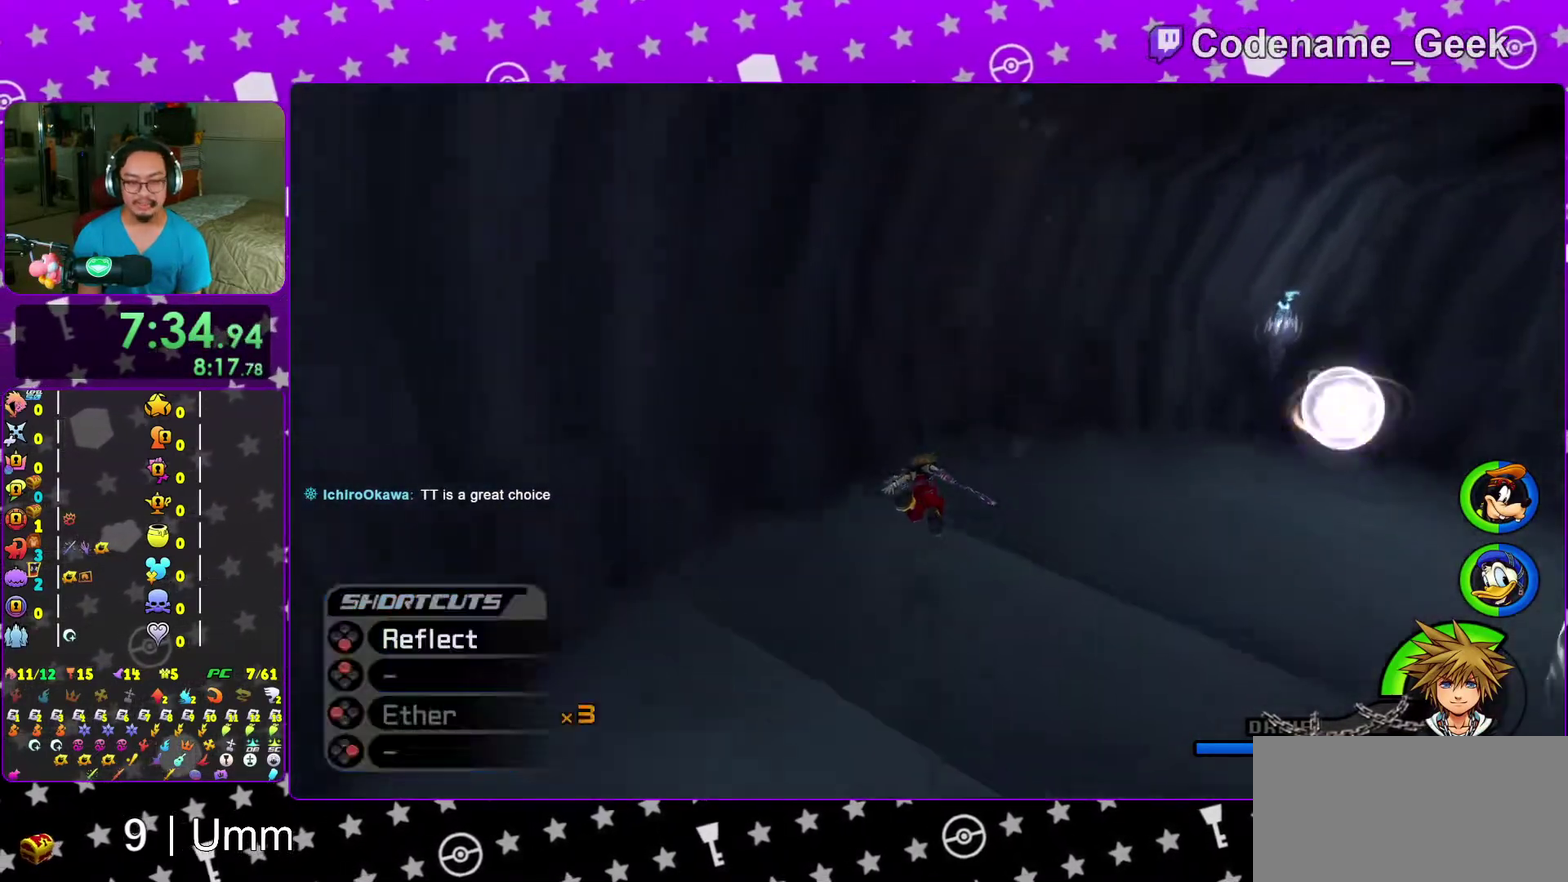
{"dt_ms": 300, "buttons": [], "left_stick": "left", "right_stick": "center", "events": [[17, "Y", "up"], [133, "right_stick", "up-left"], [167, "left_stick", "center"], [200, "right_stick", "center"], [217, "left_stick", "left"]]}
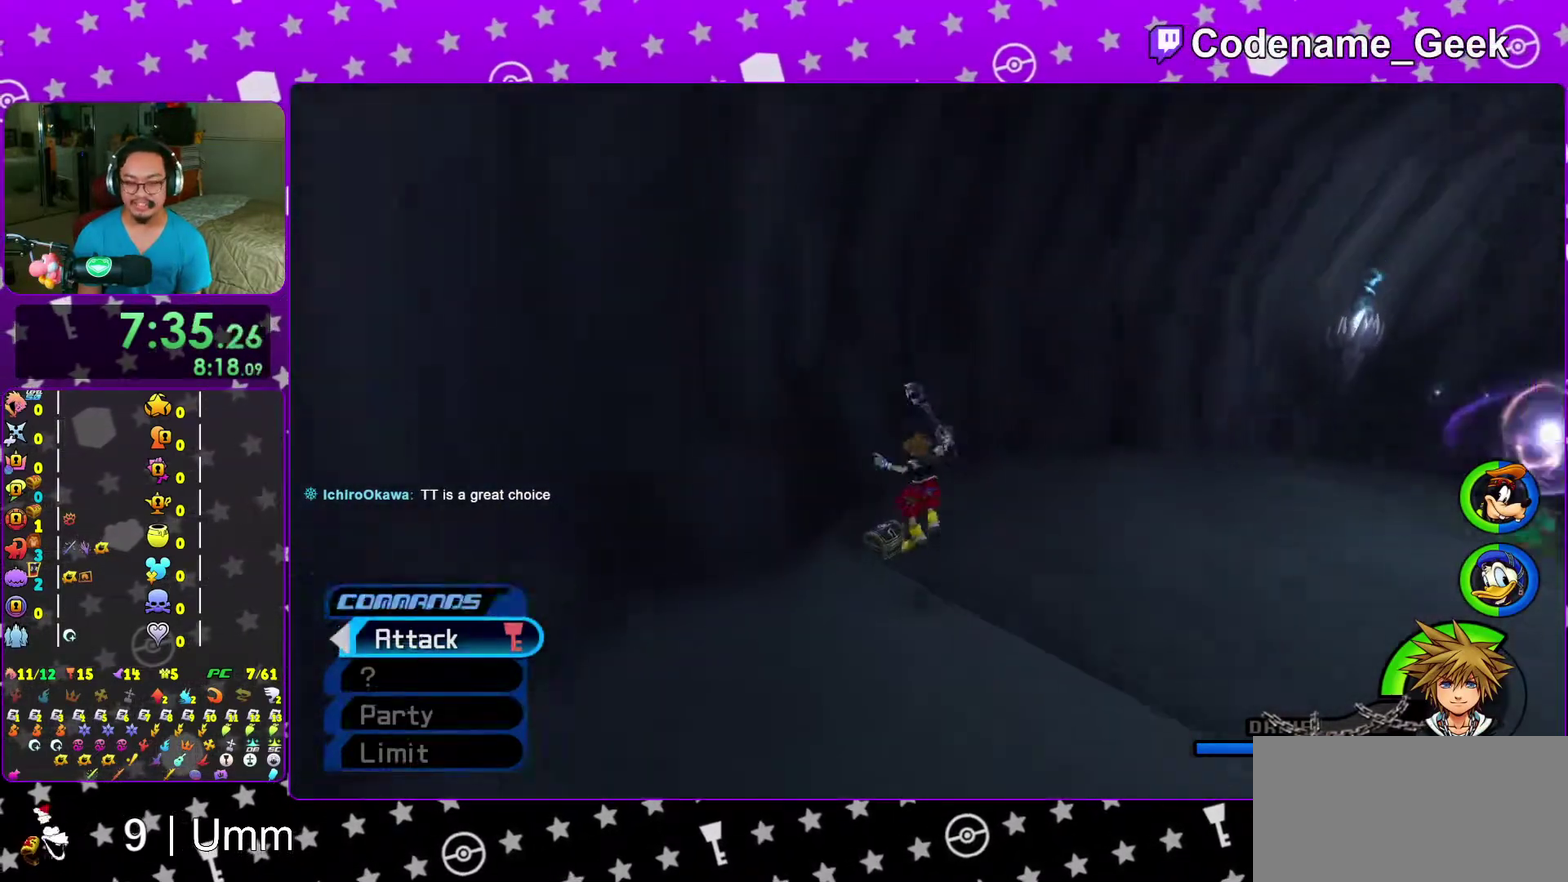
{"dt_ms": 700, "buttons": [], "left_stick": "center", "right_stick": "center"}
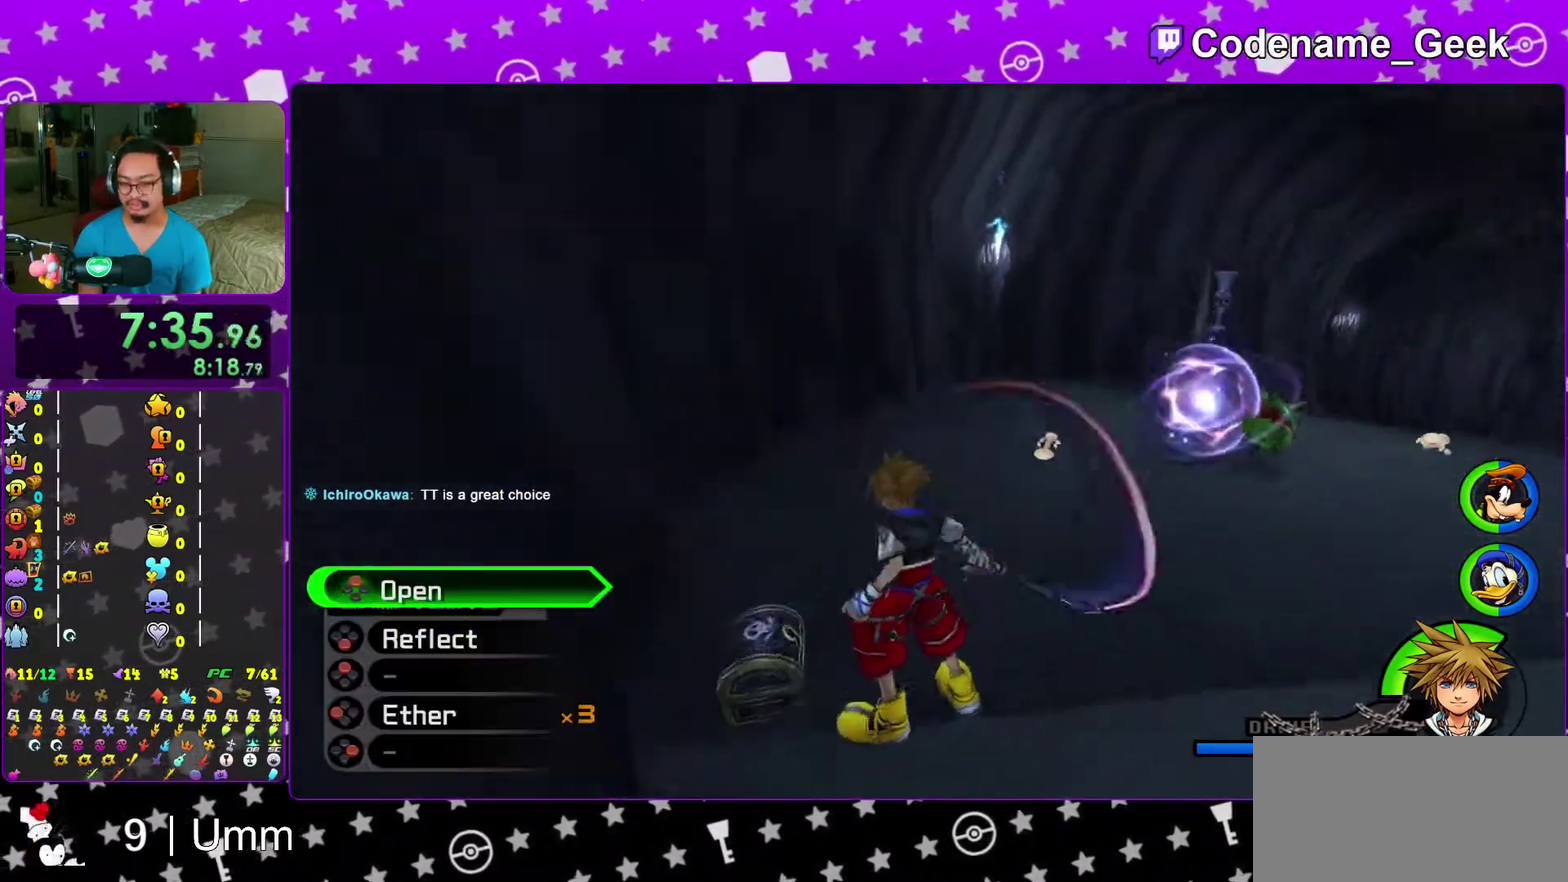
{"dt_ms": 300, "buttons": ["X"], "left_stick": "center", "right_stick": "center"}
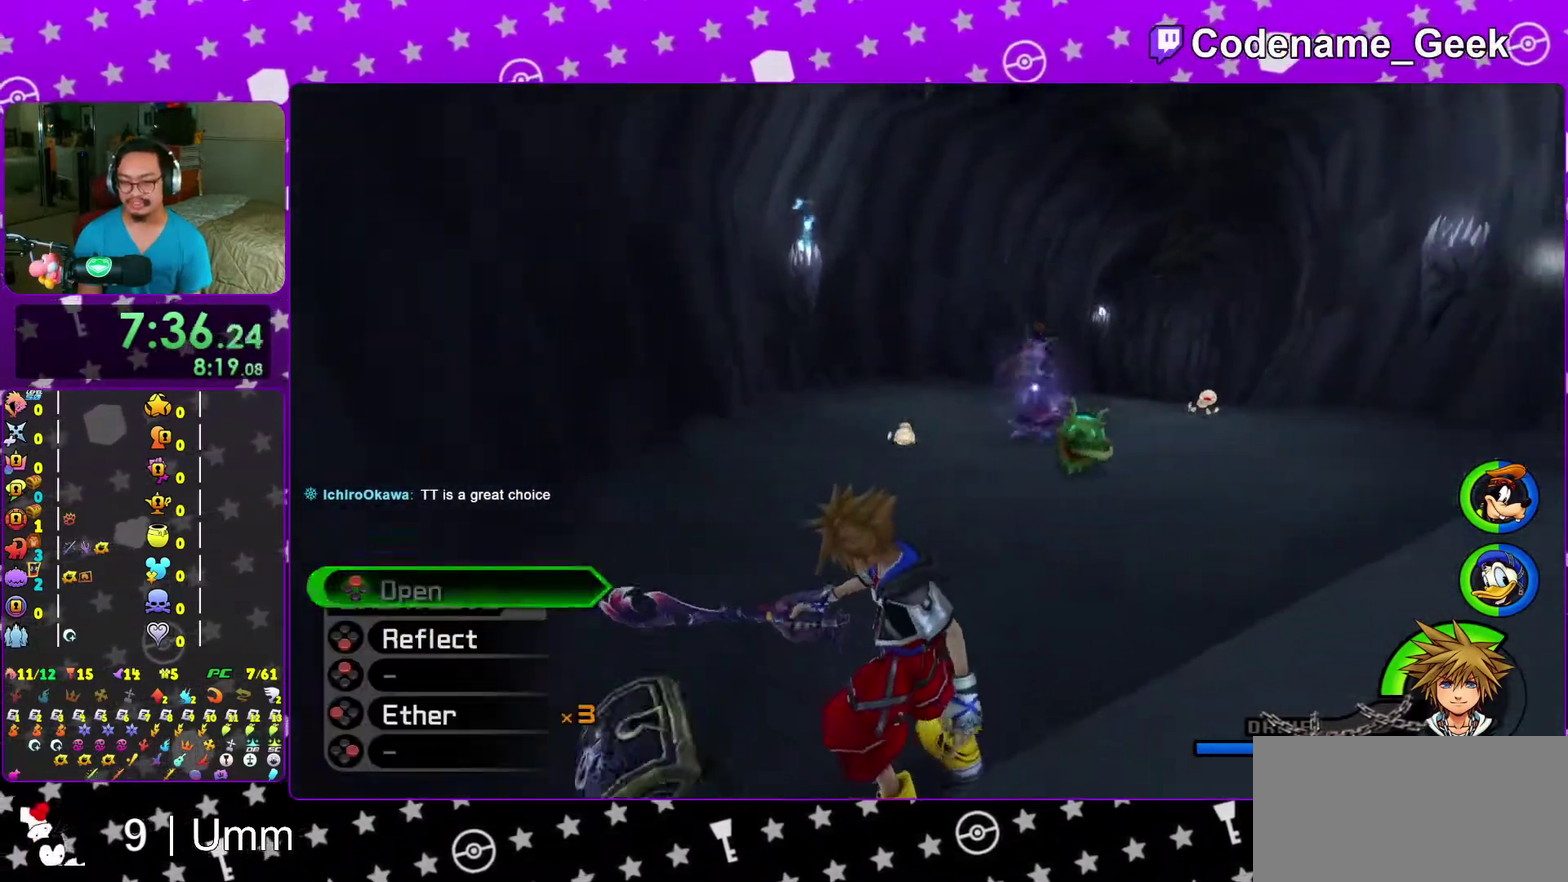
{"dt_ms": 700, "buttons": ["B"], "left_stick": "up", "right_stick": "center"}
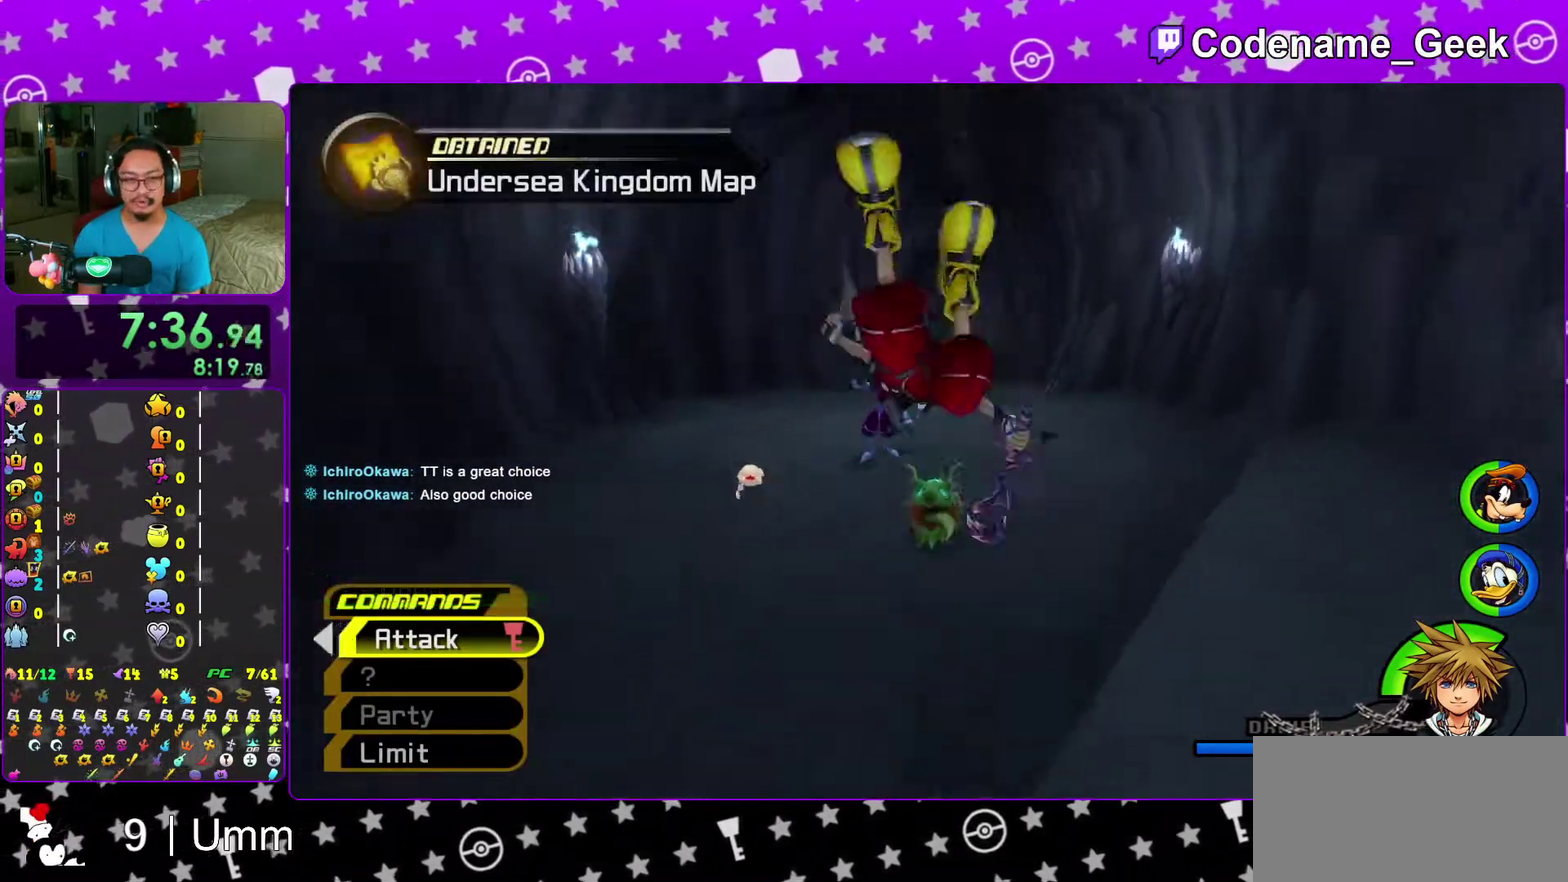
{"dt_ms": 300, "buttons": [], "left_stick": "up", "right_stick": "center", "events": [[267, "B", "up"]]}